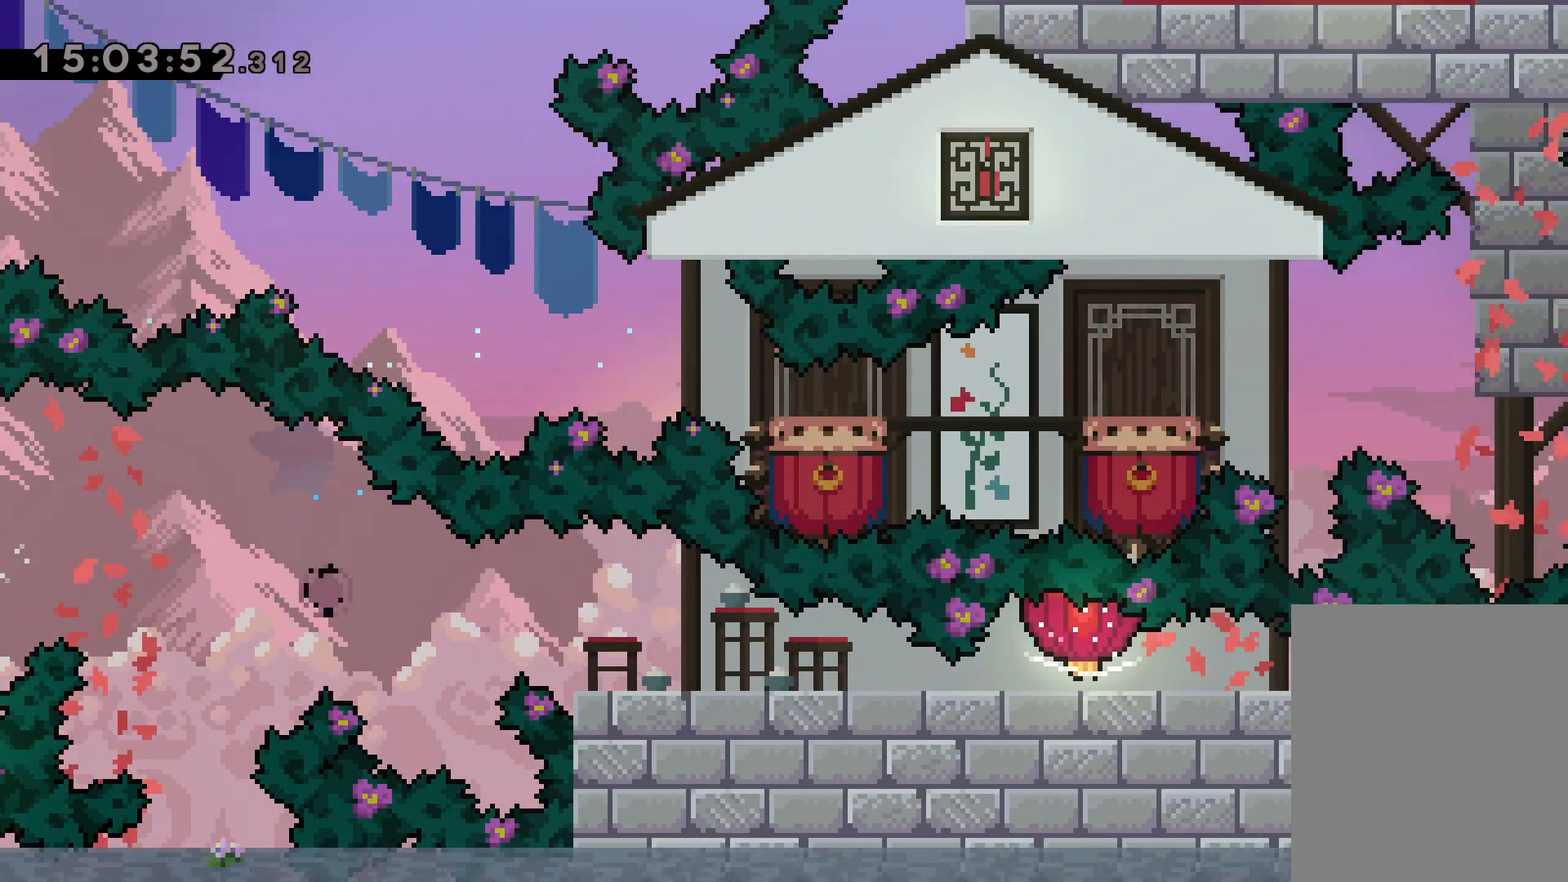
Gameplay with keyboard; each line is a JSON object with the keys held at the frame after it. "events" lists presses ("down") and releases ("up") of "dash", "down", "grab", "jump", "left", "right" and "up" between this image and that frame as [ms after this image, input, new state], when the widget could be followed in between. No other keys are recorded. Mouse input is not recorded. Key names are as the overlay labels them; some are game actions (e.g. jump) rather than physical keys.
{"keys": [], "events": []}
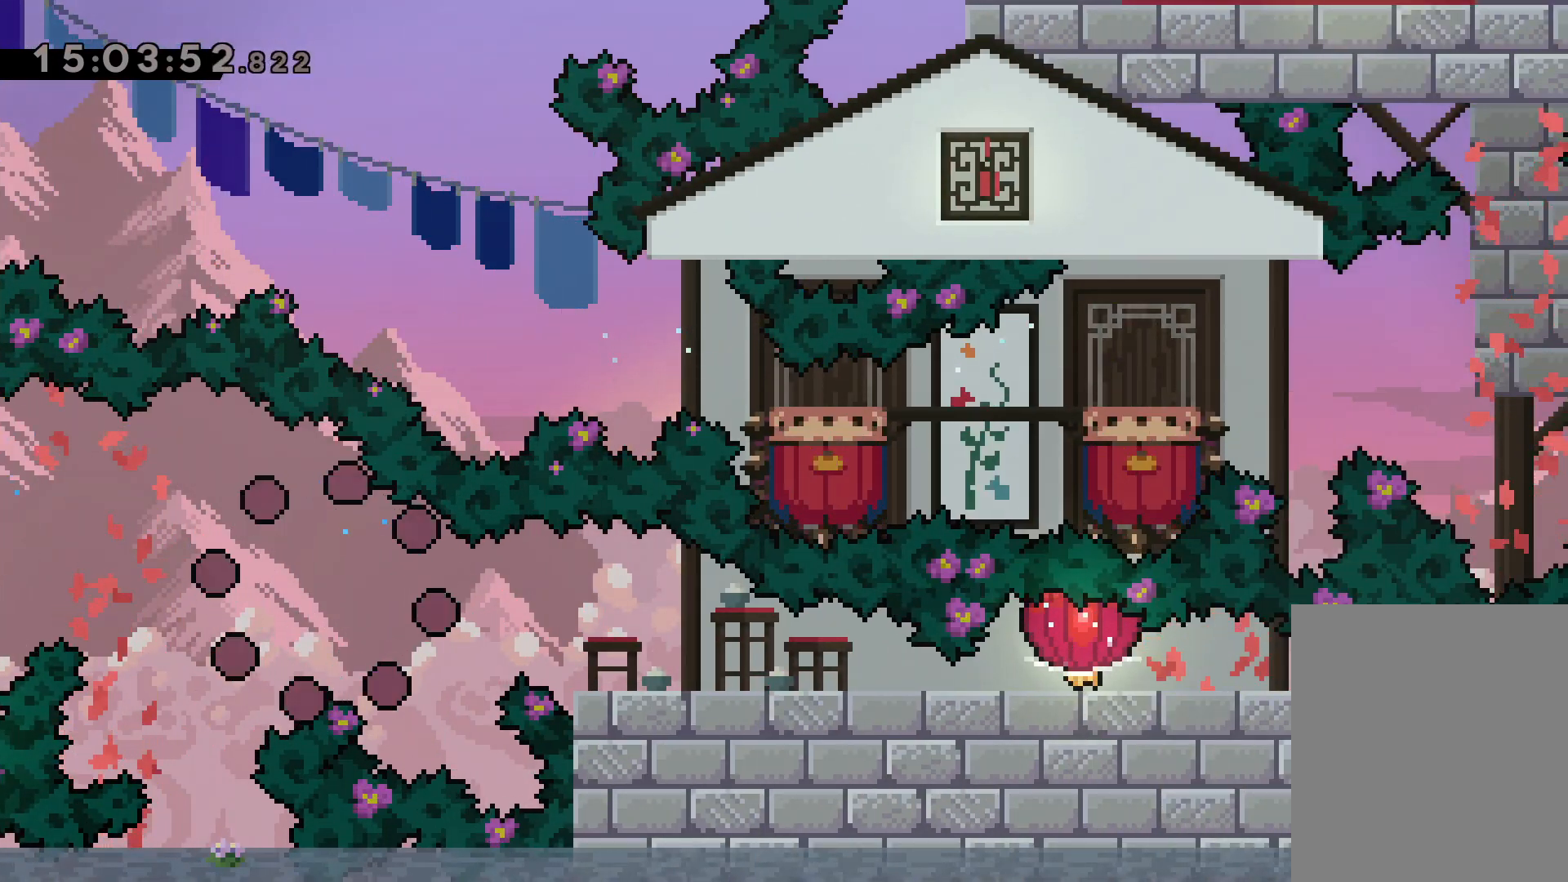
{"keys": [], "events": []}
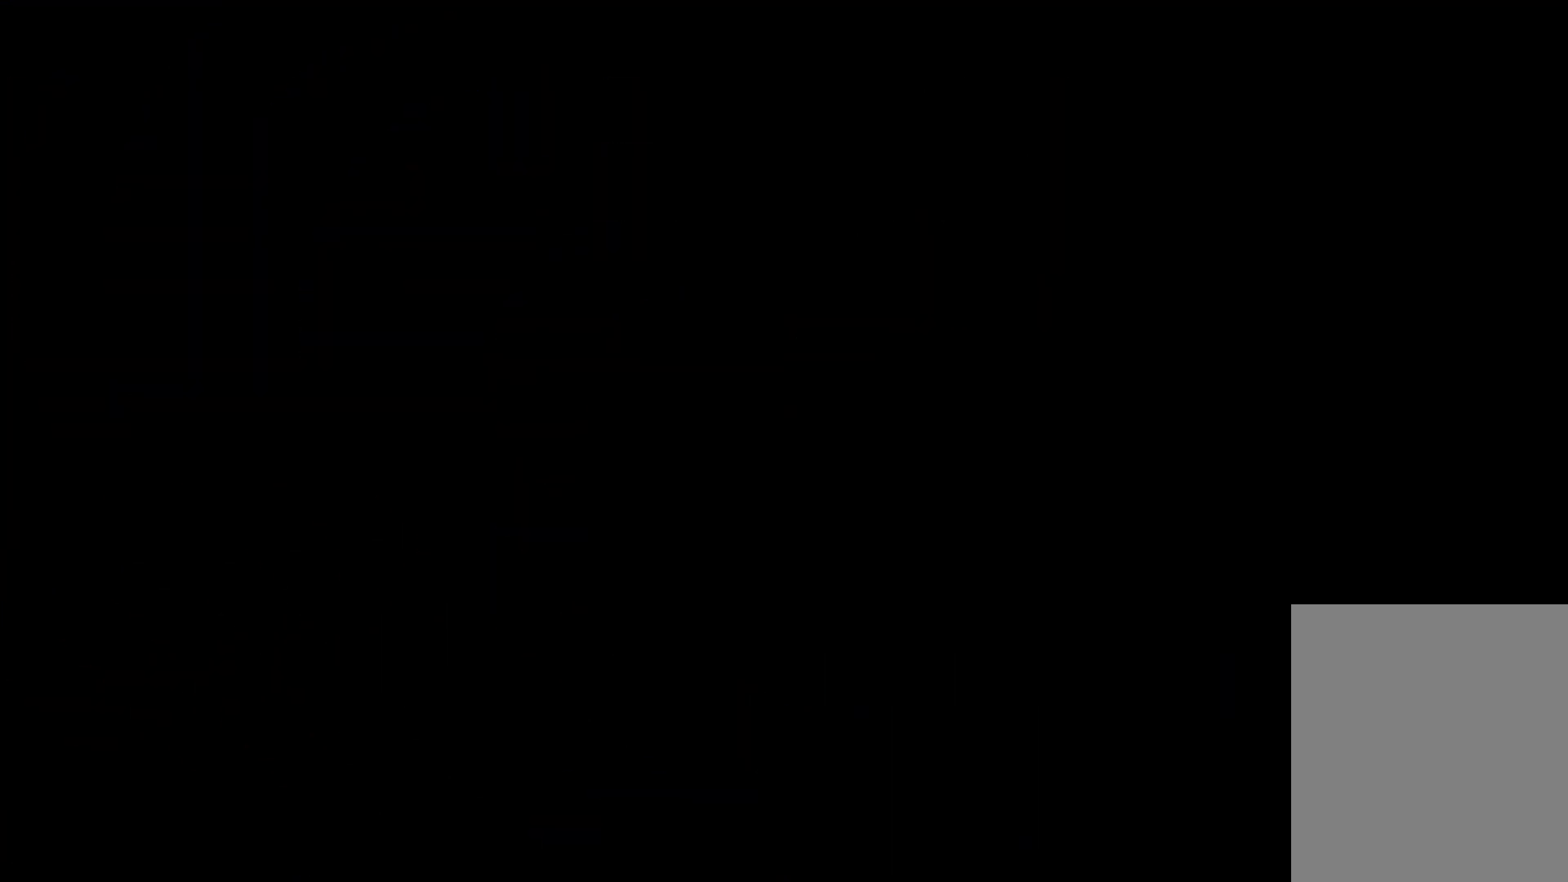
{"keys": [], "events": []}
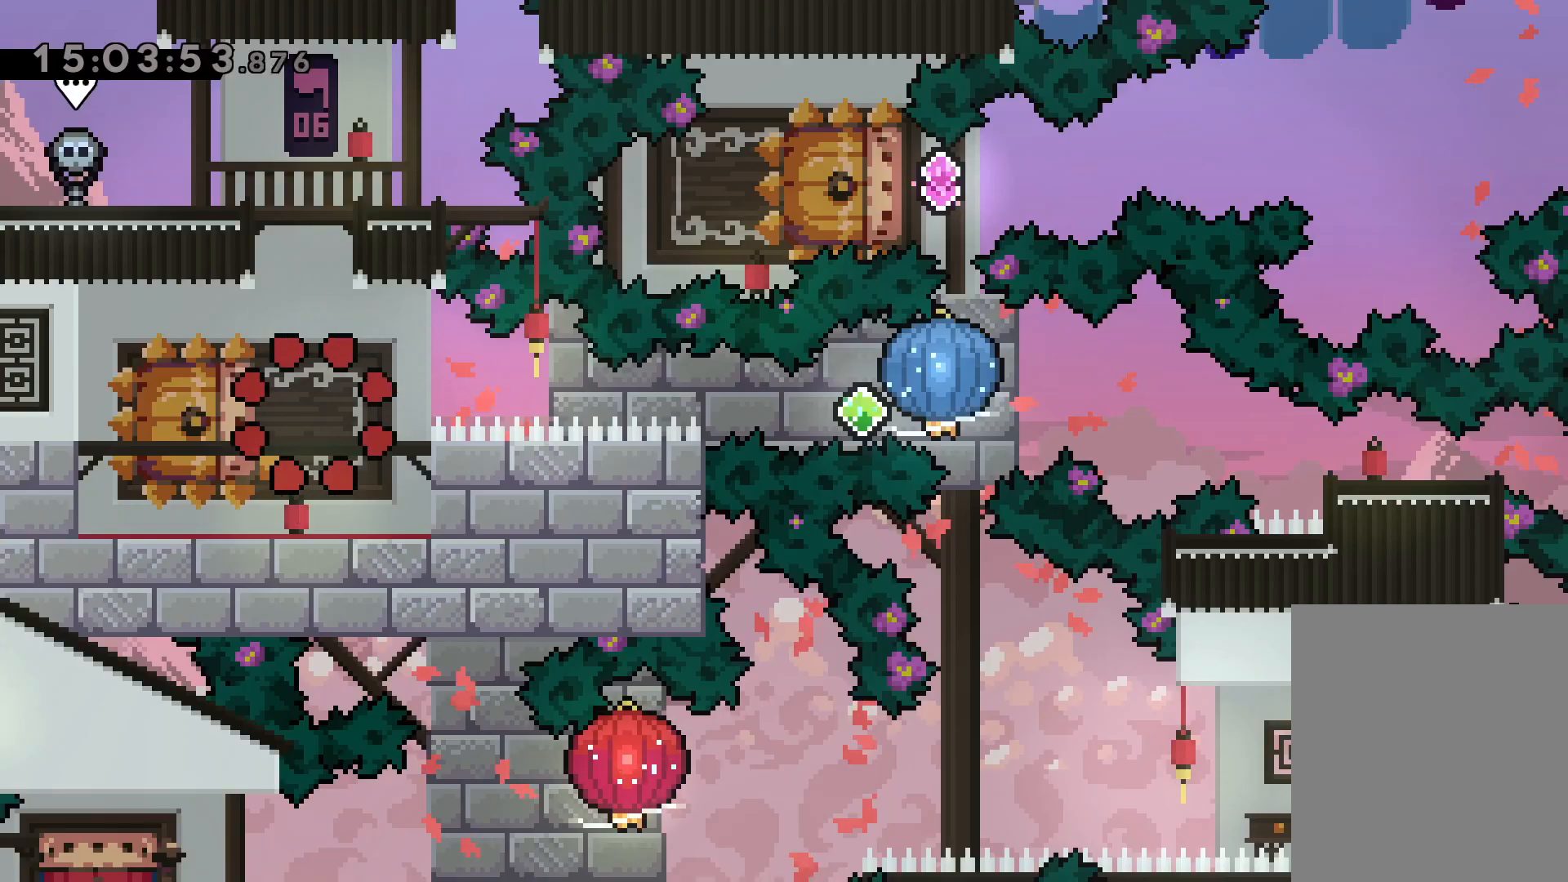
{"keys": ["dash", "down", "left", "right"], "events": [[300, "down", "down"], [350, "dash", "down"], [350, "left", "down"], [500, "right", "down"]]}
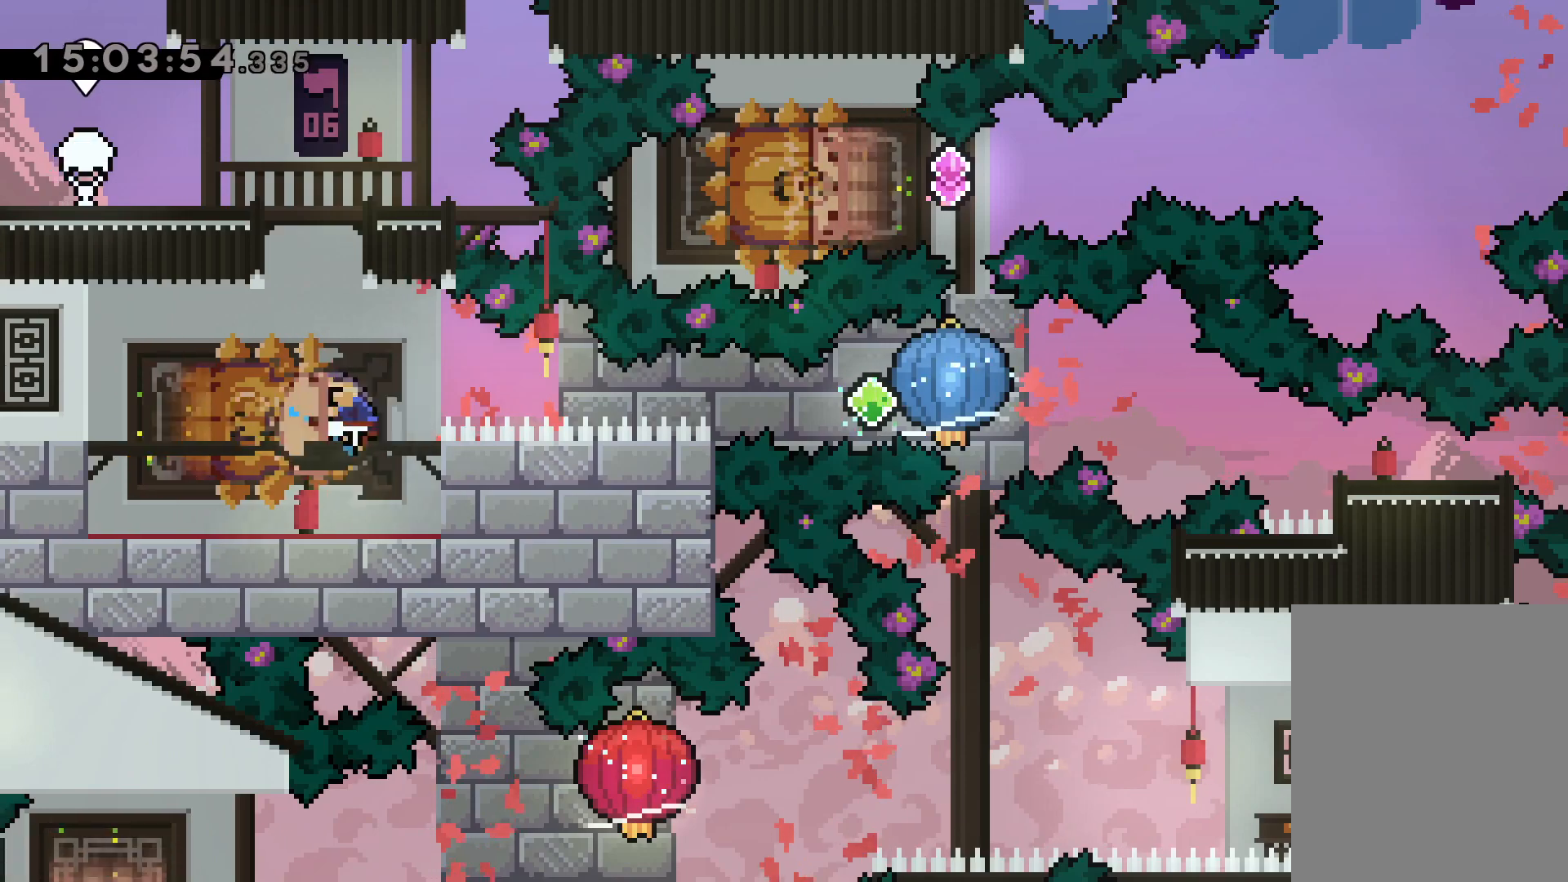
{"keys": ["right"], "events": [[34, "dash", "up"], [67, "dash", "down"], [67, "down", "up"], [84, "left", "up"], [134, "grab", "down"], [234, "dash", "up"], [467, "grab", "up"]]}
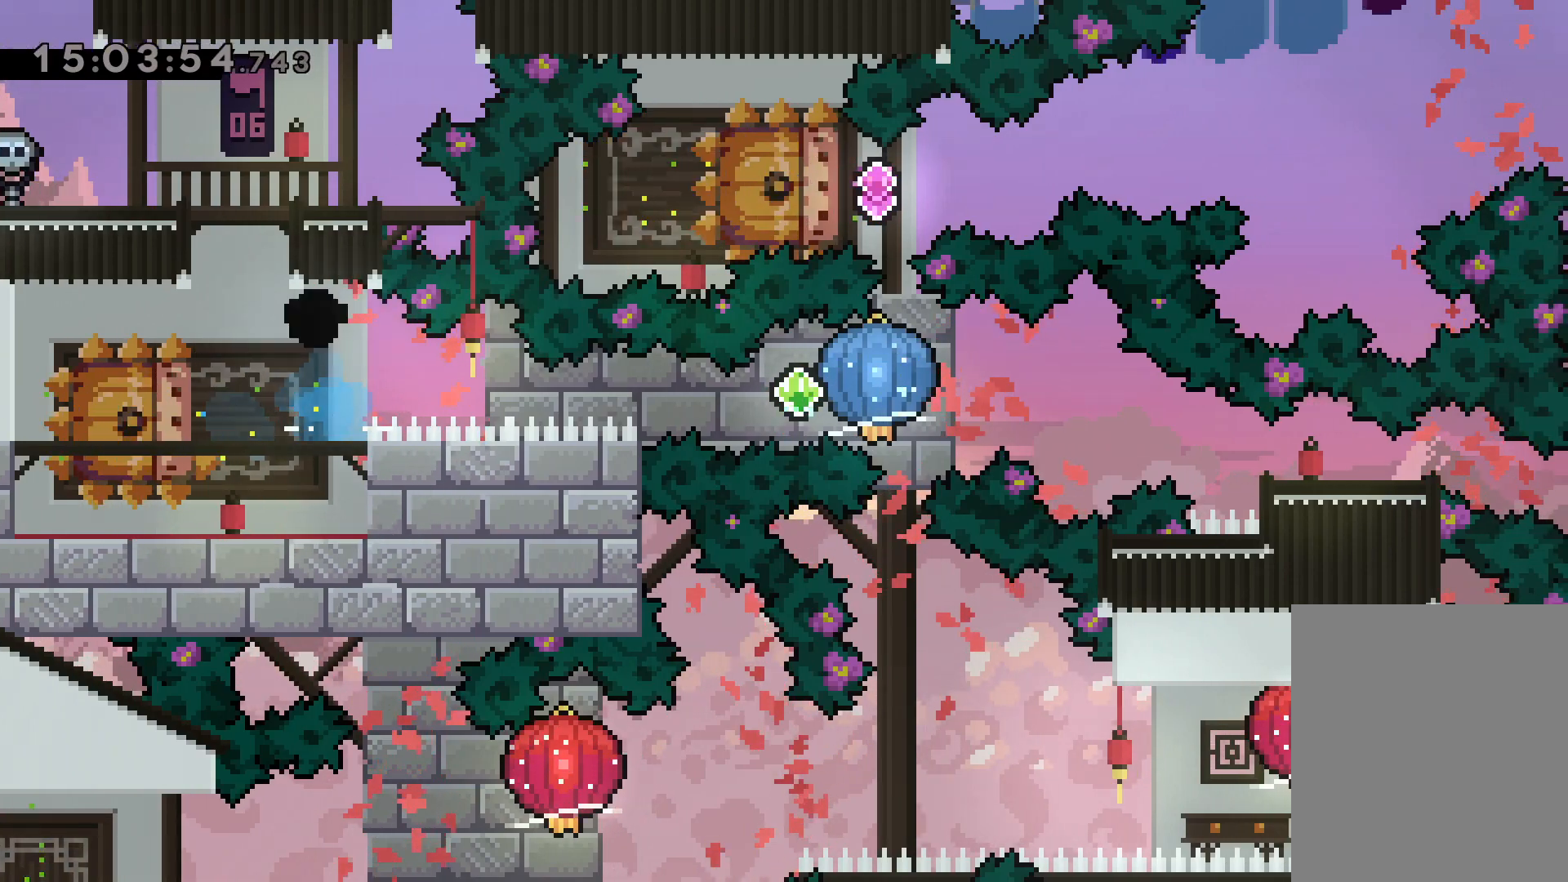
{"keys": [], "events": [[50, "right", "up"]]}
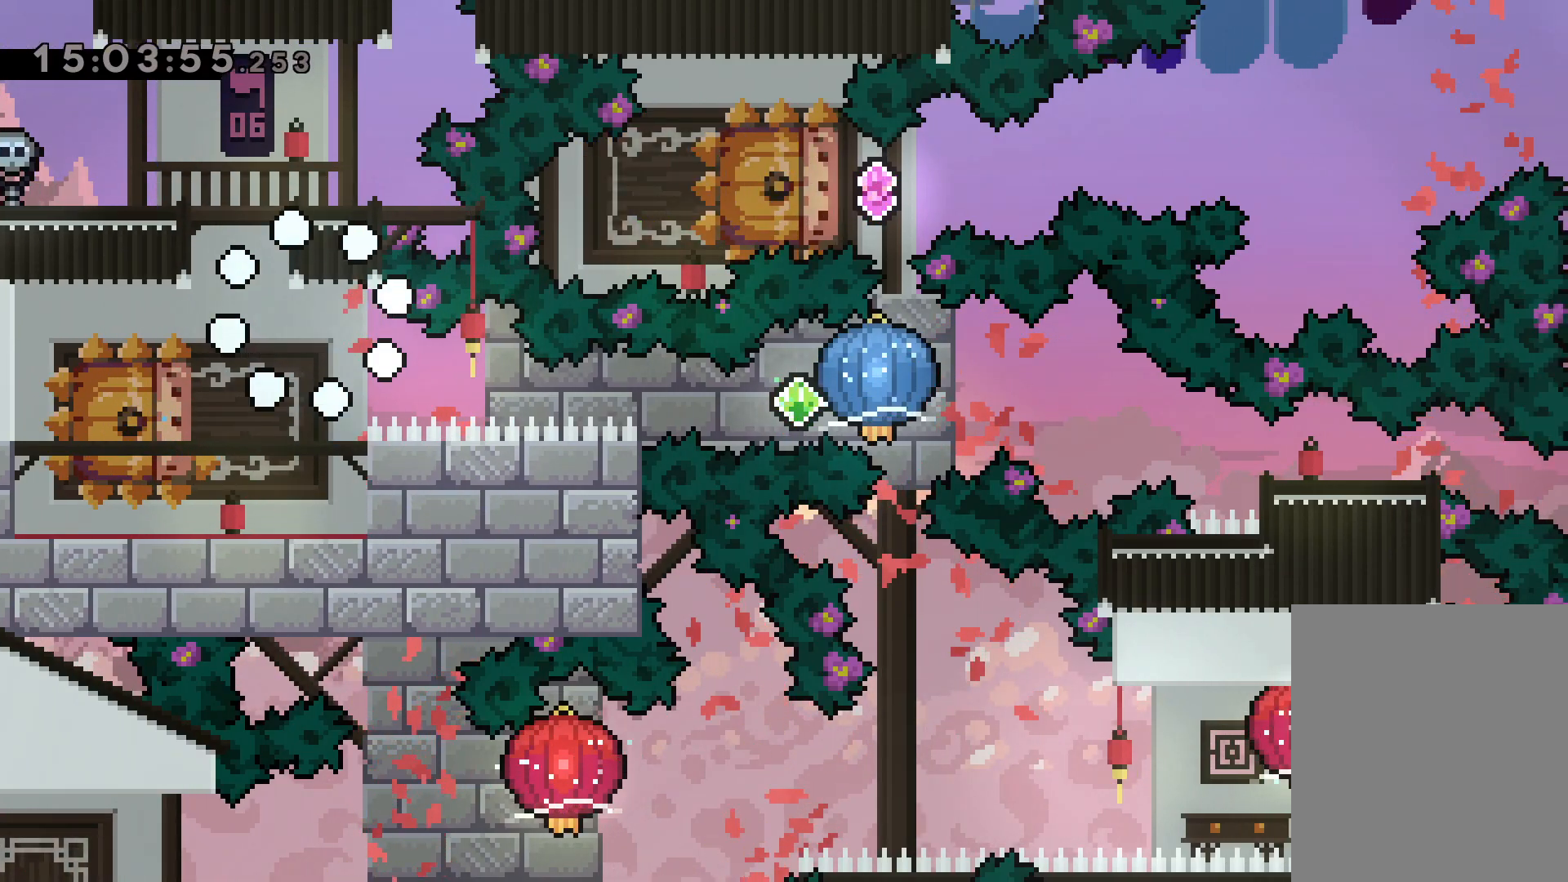
{"keys": [], "events": []}
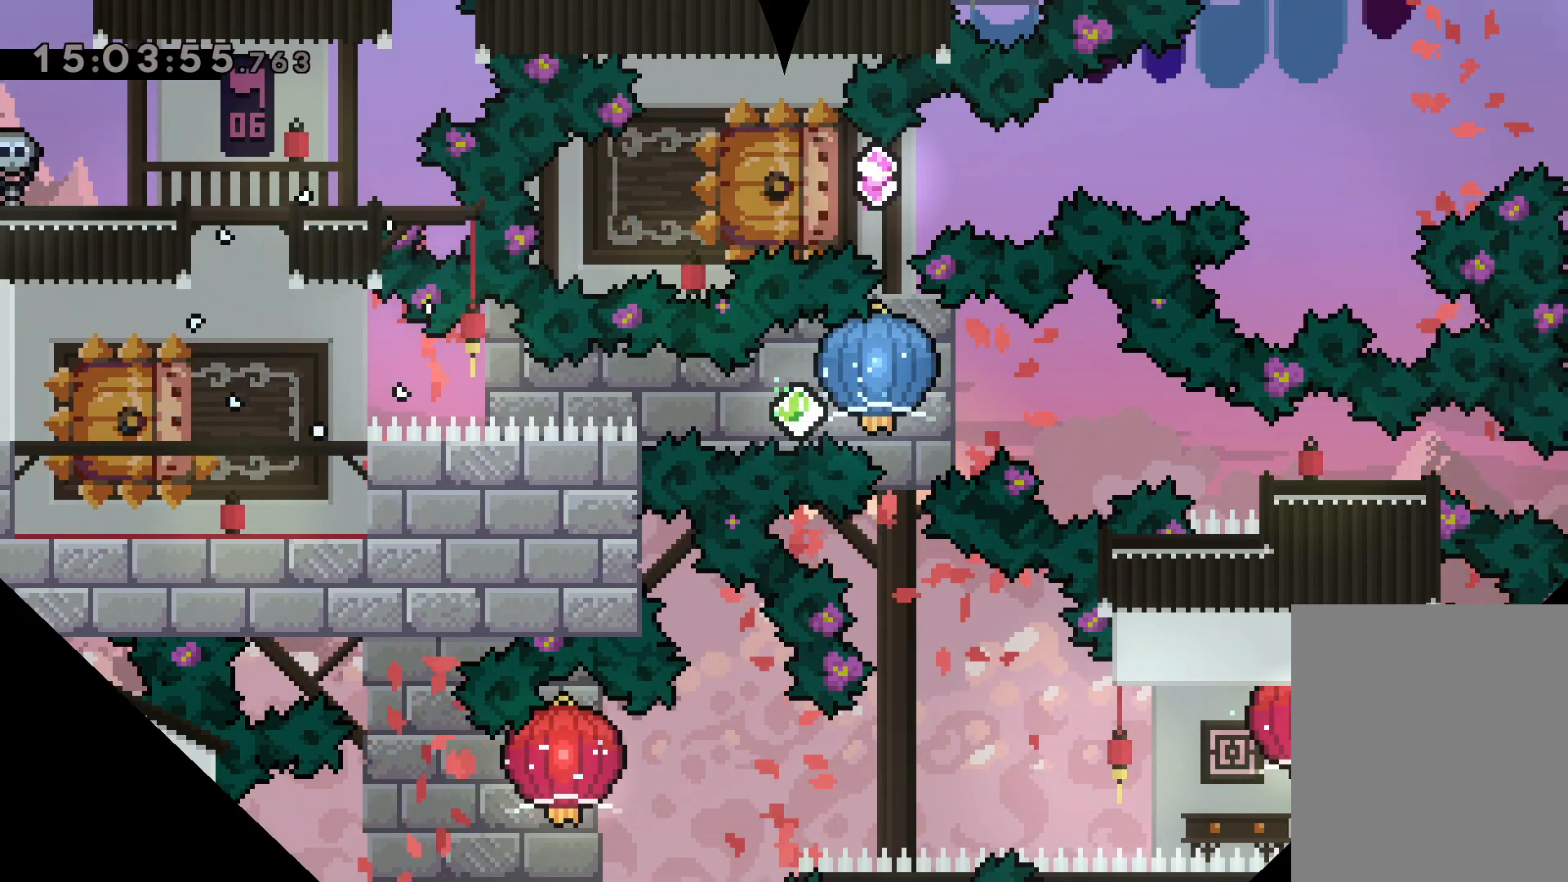
{"keys": [], "events": []}
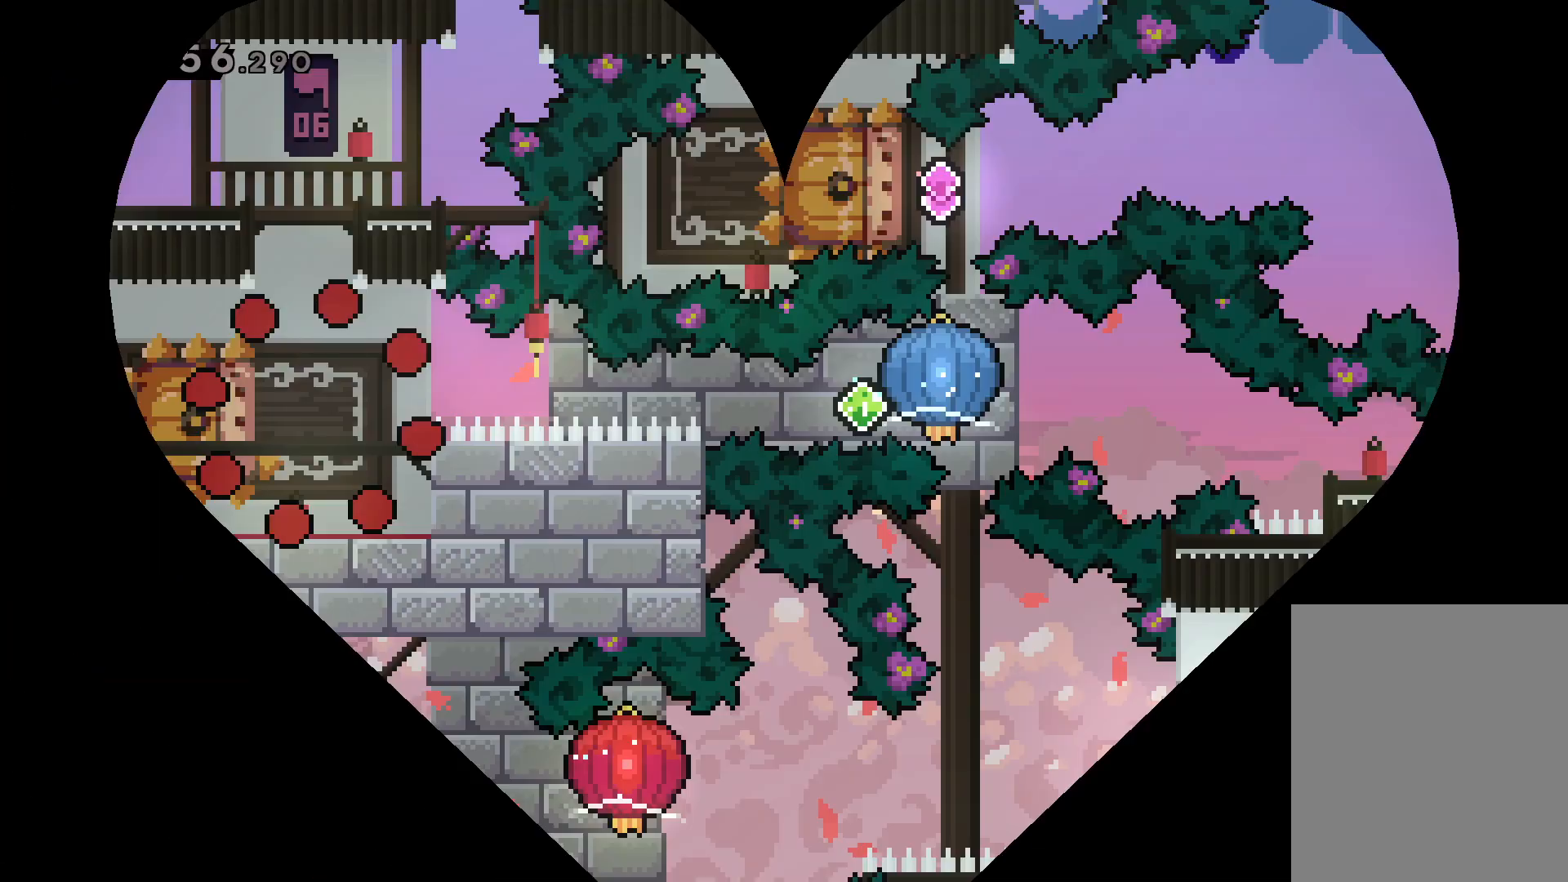
{"keys": ["dash", "down", "left"], "events": [[450, "down", "down"], [467, "left", "down"], [484, "dash", "down"]]}
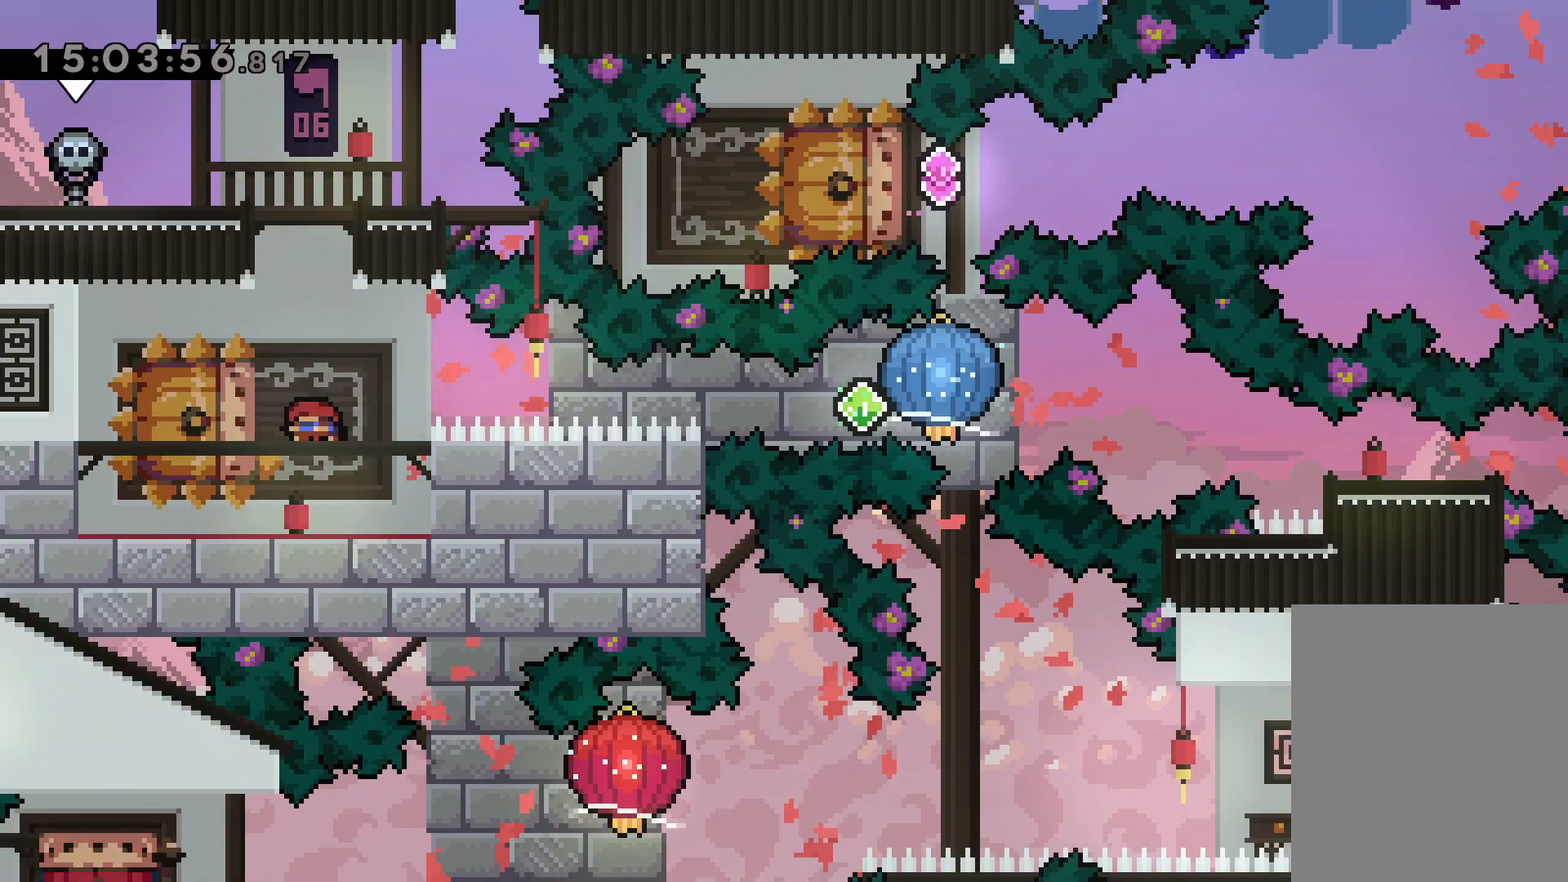
{"keys": ["grab", "right"], "events": [[150, "right", "down"], [167, "dash", "up"], [184, "jump", "down"], [200, "dash", "down"], [217, "down", "up"], [217, "left", "up"], [250, "jump", "up"], [284, "grab", "down"], [350, "dash", "up"]]}
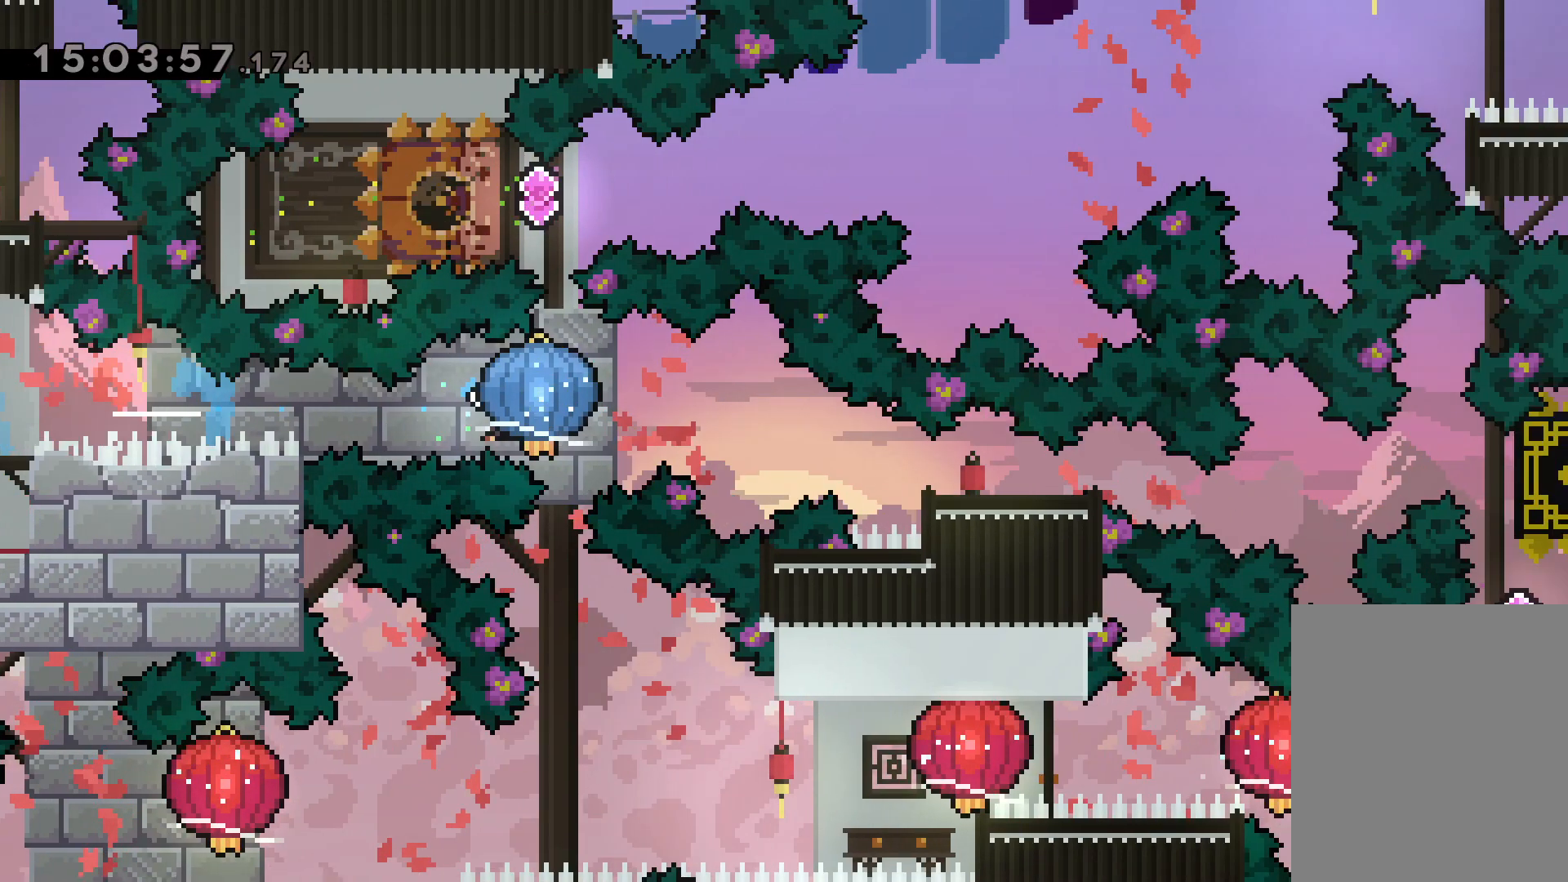
{"keys": ["right"], "events": [[117, "down", "down"], [117, "grab", "up"], [134, "dash", "down"], [400, "dash", "up"], [434, "down", "up"]]}
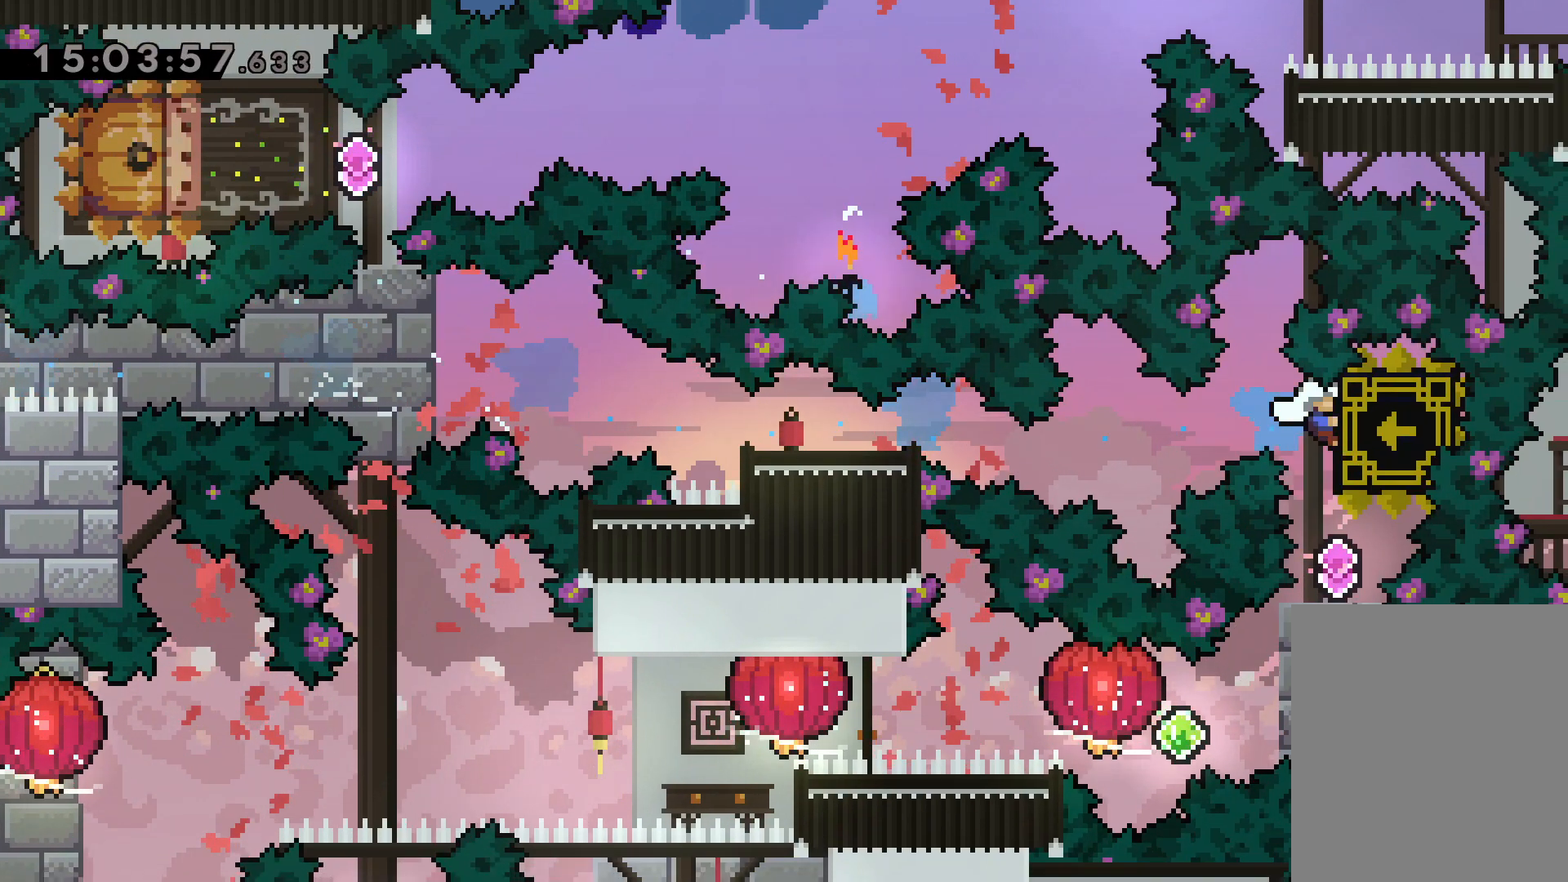
{"keys": ["right"], "events": [[50, "right", "up"], [500, "right", "down"]]}
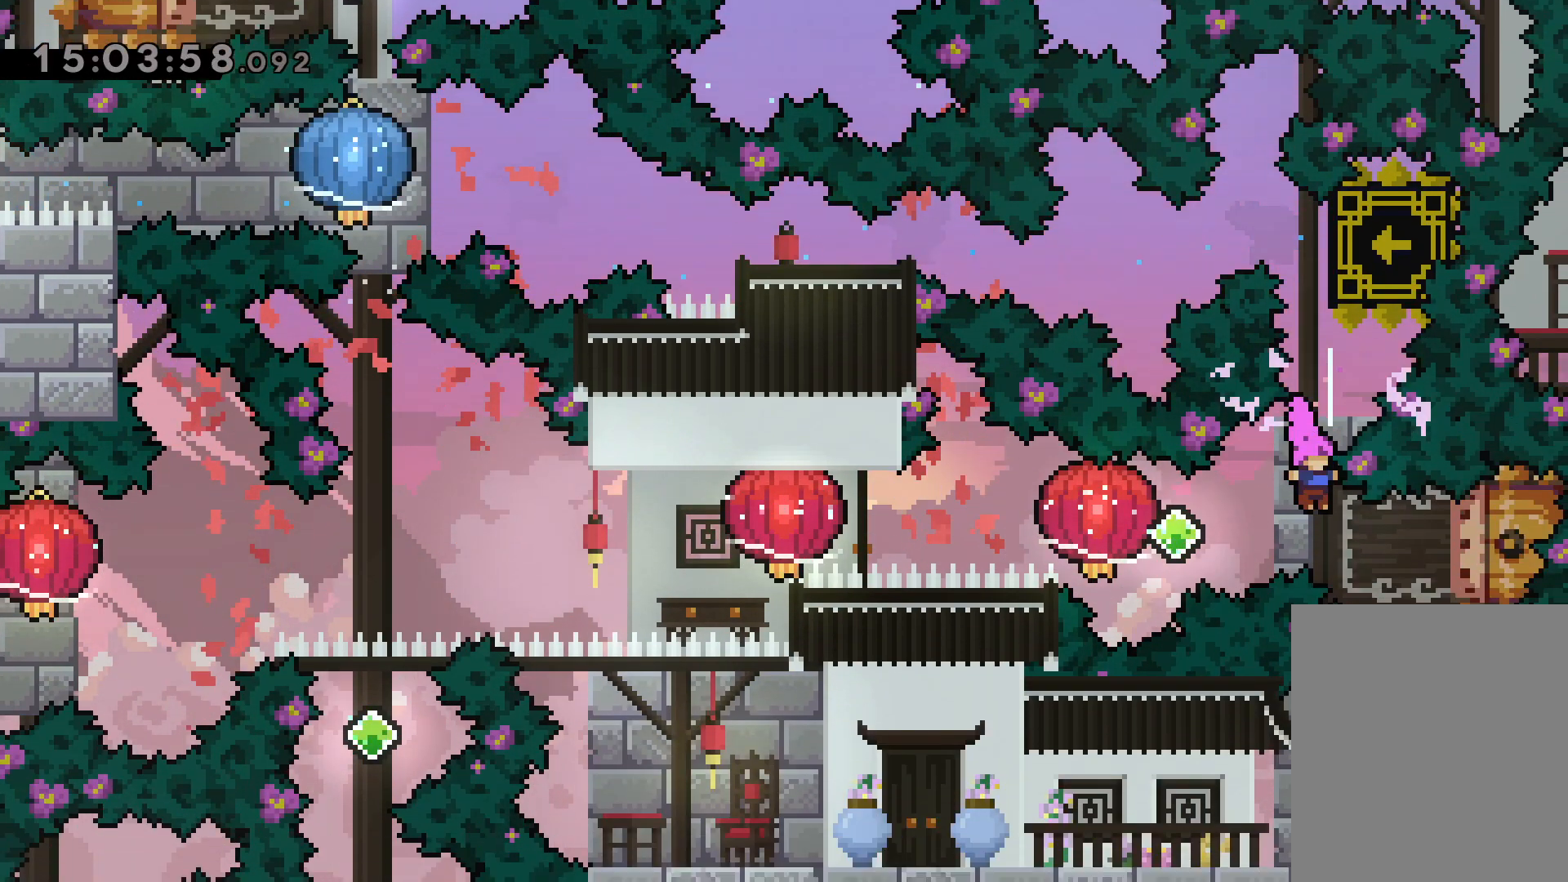
{"keys": ["grab", "left"], "events": [[17, "dash", "down"], [167, "dash", "up"], [200, "left", "down"], [217, "dash", "down"], [217, "jump", "down"], [250, "jump", "up"], [250, "right", "up"], [284, "grab", "down"], [384, "dash", "up"]]}
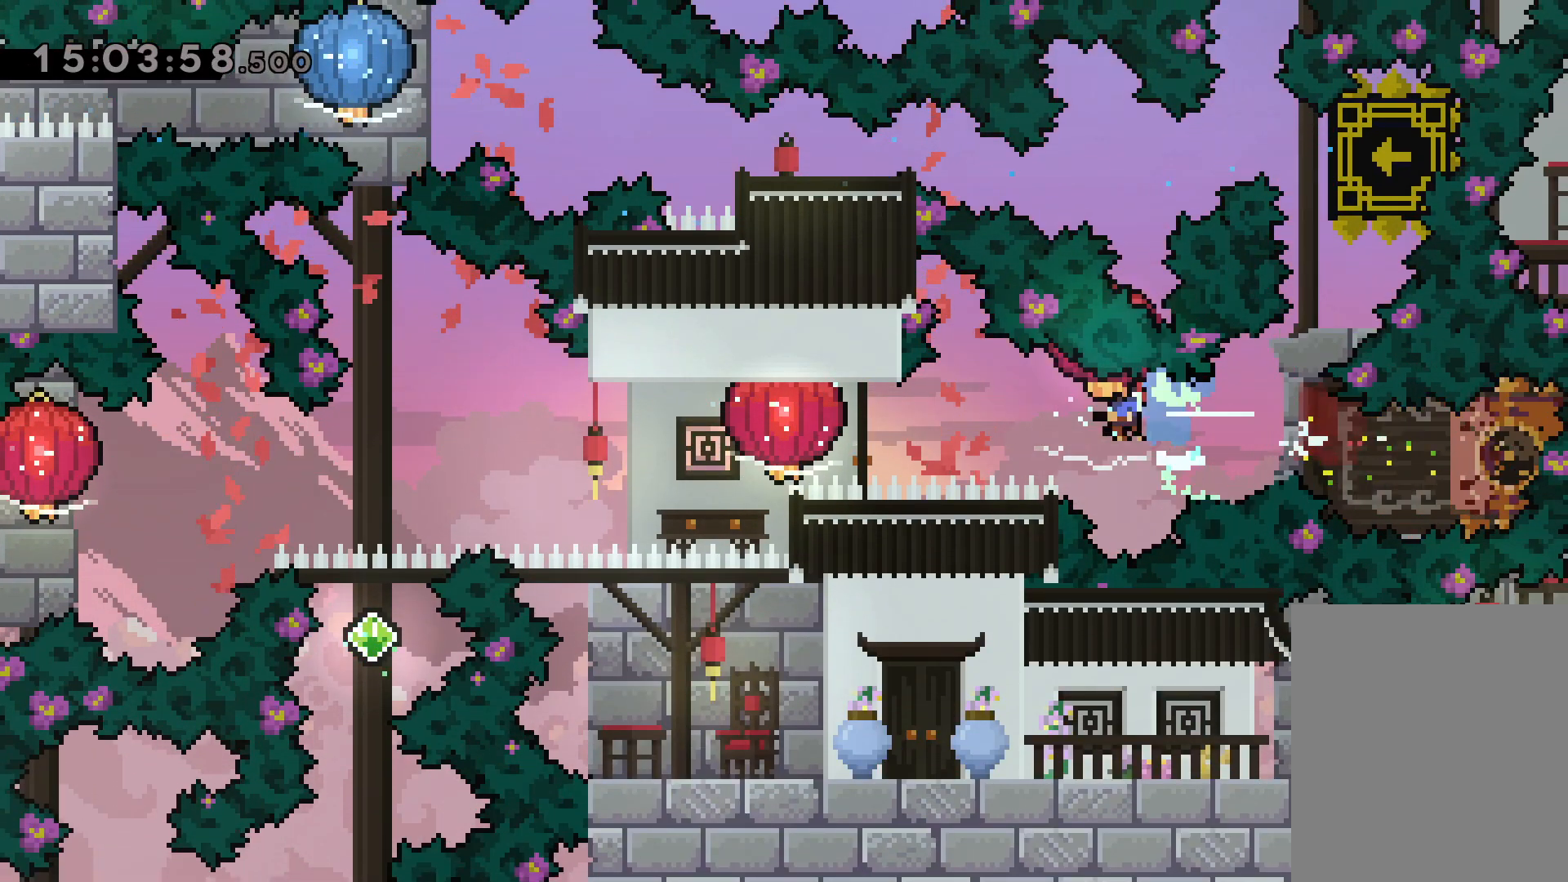
{"keys": ["down", "left"], "events": [[67, "dash", "down"], [67, "grab", "up"], [150, "grab", "down"], [200, "dash", "up"], [400, "down", "down"], [450, "grab", "up"]]}
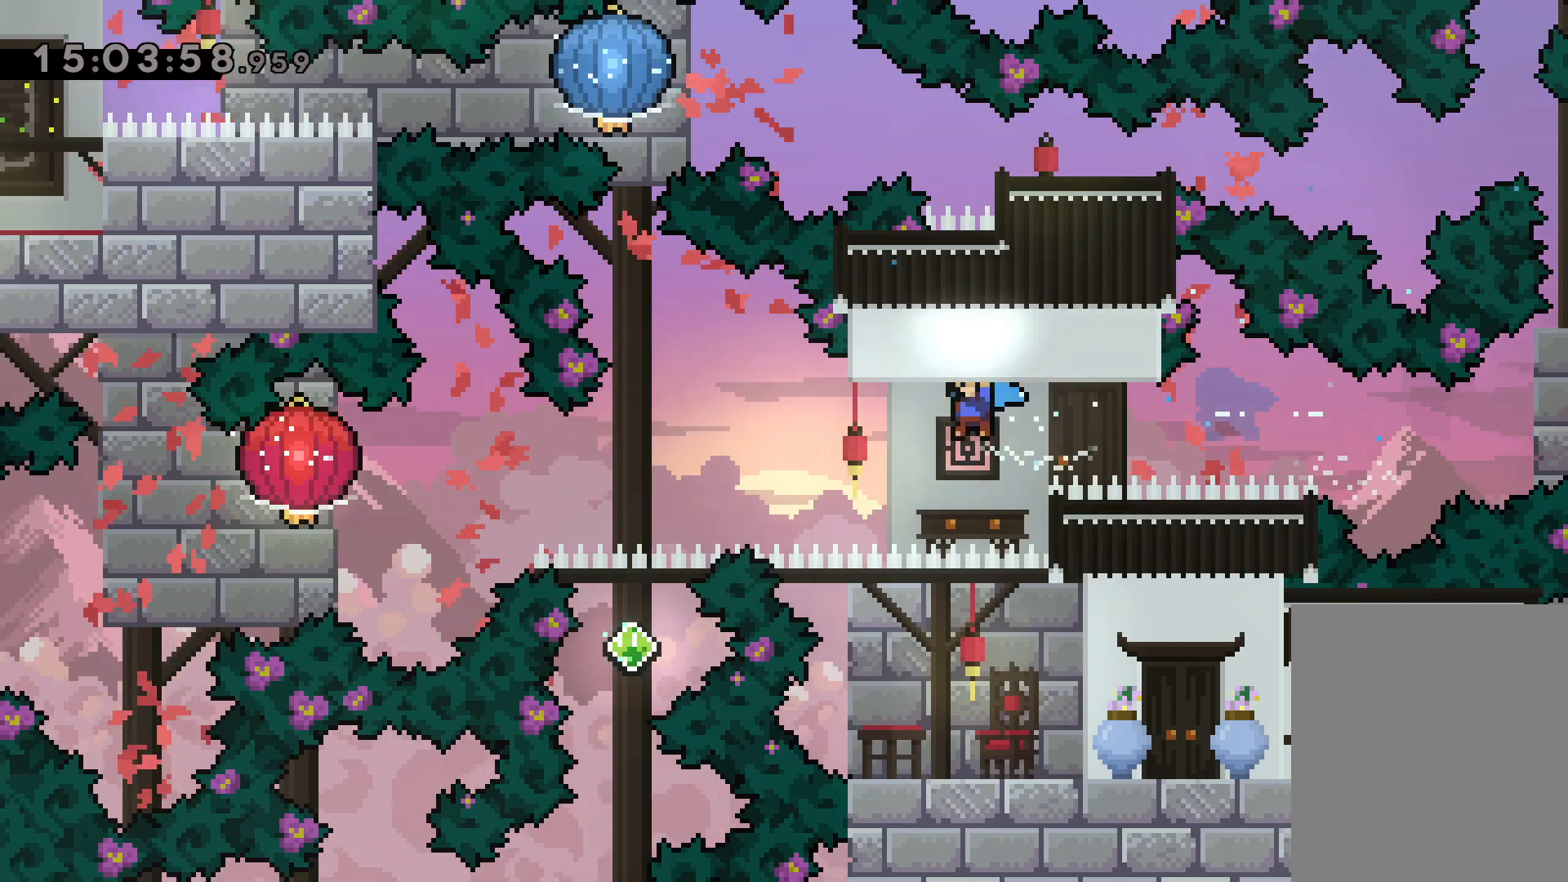
{"keys": ["down", "grab", "left"], "events": [[67, "grab", "down"]]}
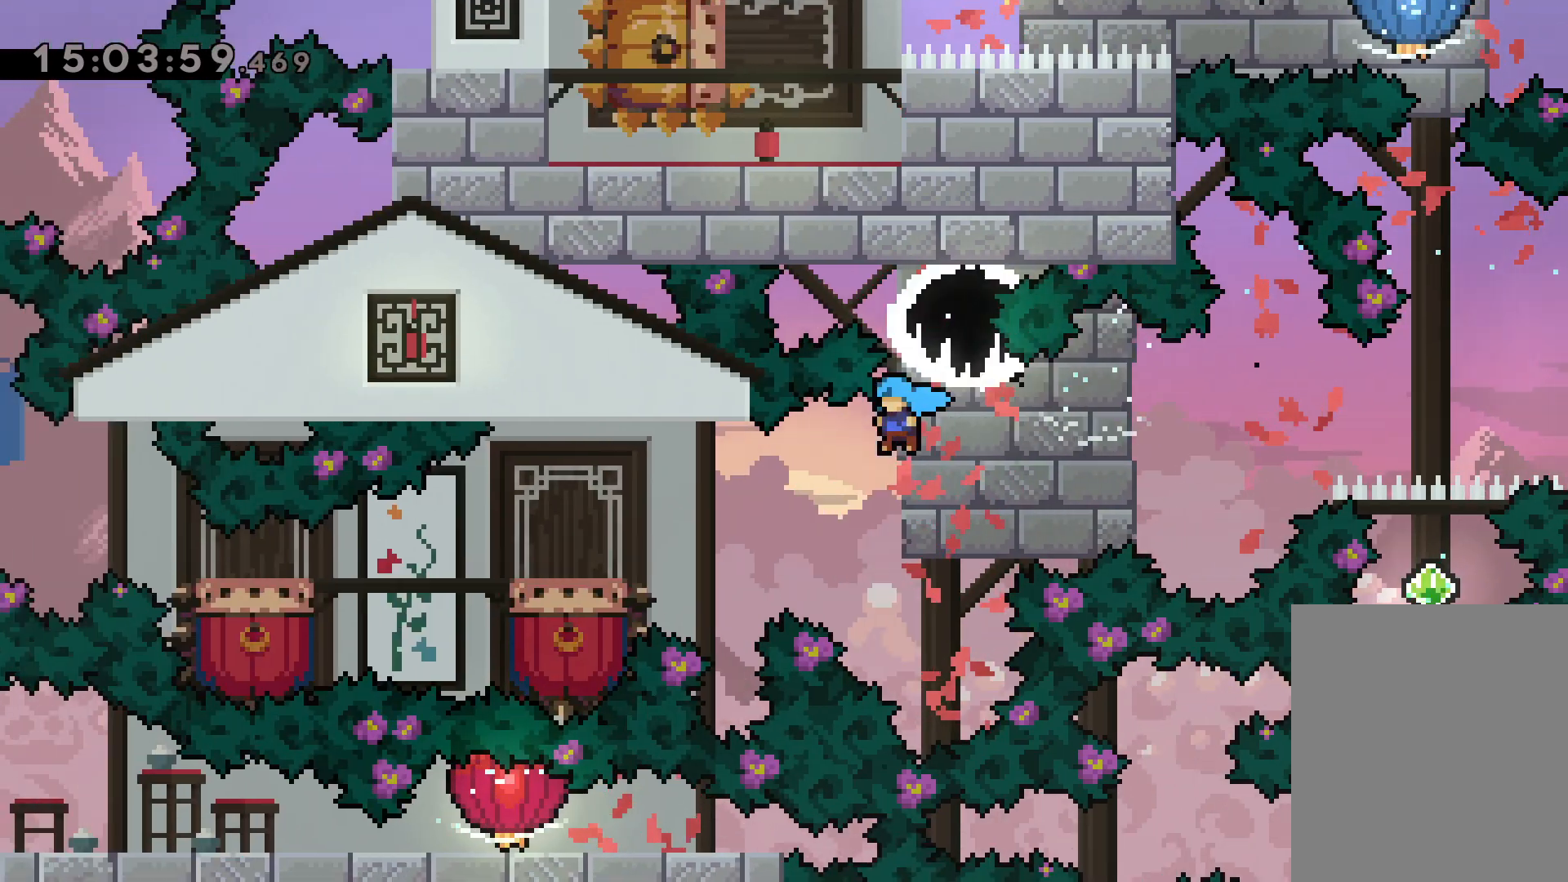
{"keys": ["jump", "left"], "events": [[167, "grab", "up"], [234, "down", "up"], [284, "jump", "down"]]}
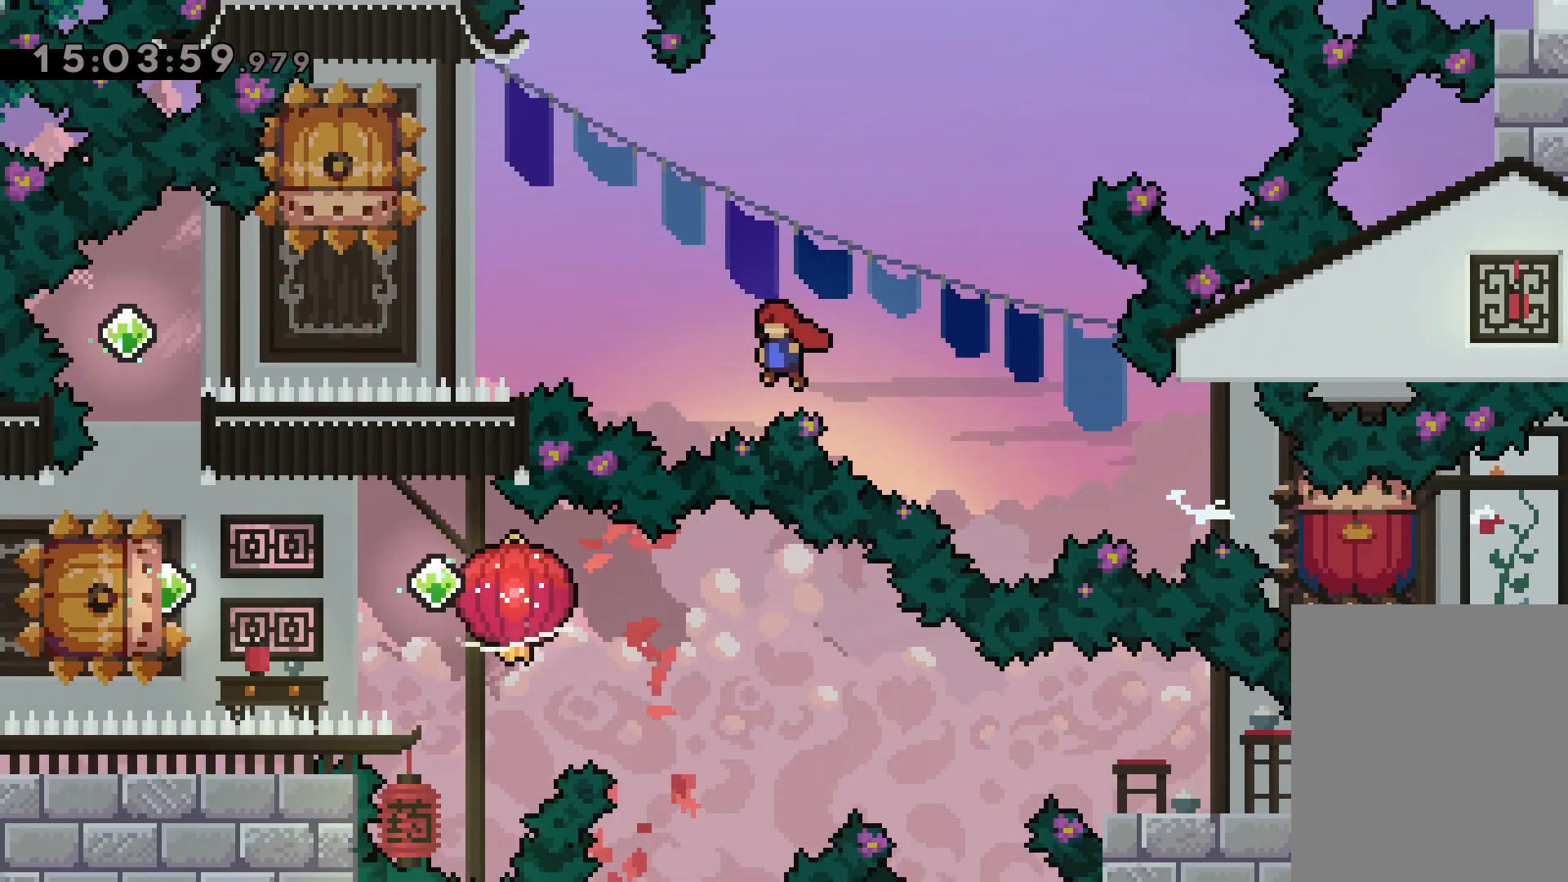
{"keys": [], "events": [[234, "left", "up"], [250, "jump", "up"], [284, "dash", "down"], [300, "down", "down"], [450, "dash", "up"], [484, "down", "up"]]}
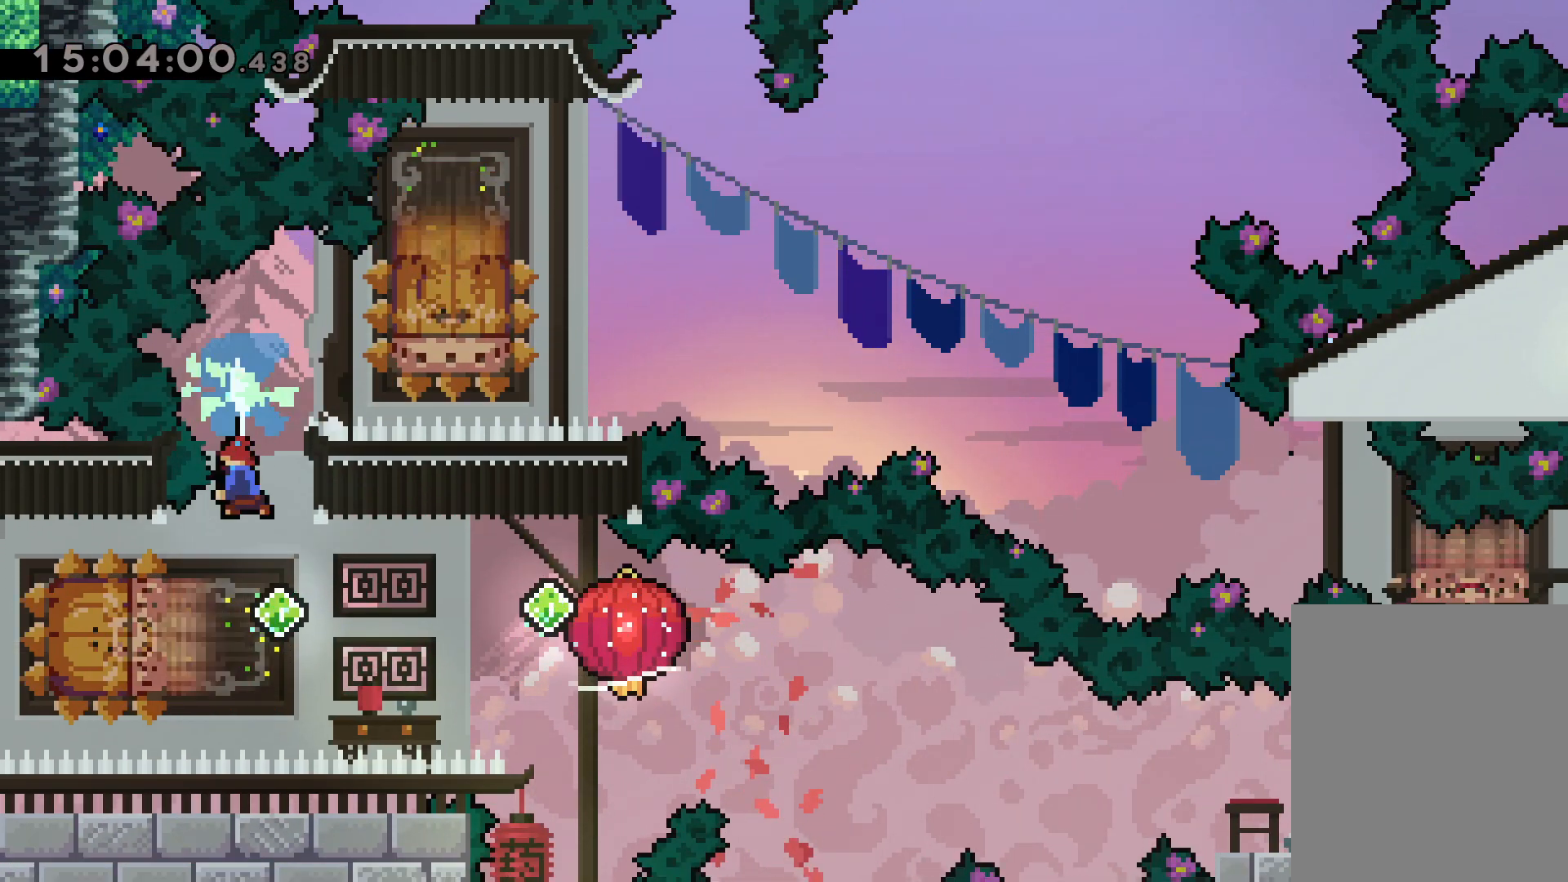
{"keys": ["down", "grab", "right"], "events": [[67, "left", "down"], [84, "dash", "down"], [217, "jump", "down"], [234, "dash", "up"], [234, "right", "down"], [267, "down", "down"], [284, "dash", "down"], [300, "left", "up"], [317, "grab", "down"], [334, "jump", "up"], [450, "dash", "up"]]}
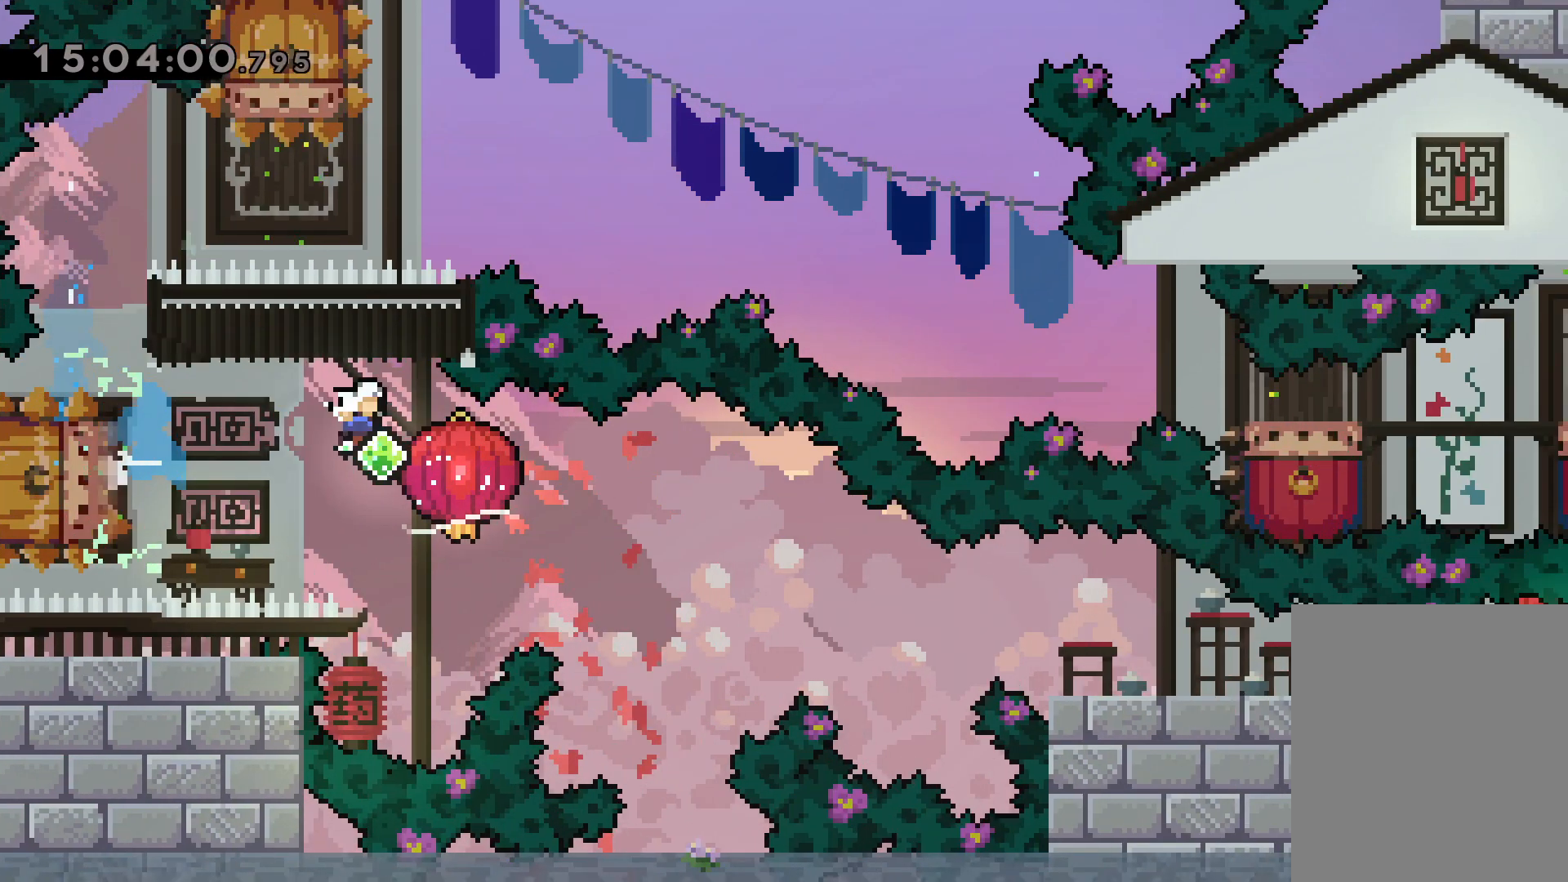
{"keys": ["down", "grab", "right"], "events": [[217, "dash", "down"], [434, "dash", "up"]]}
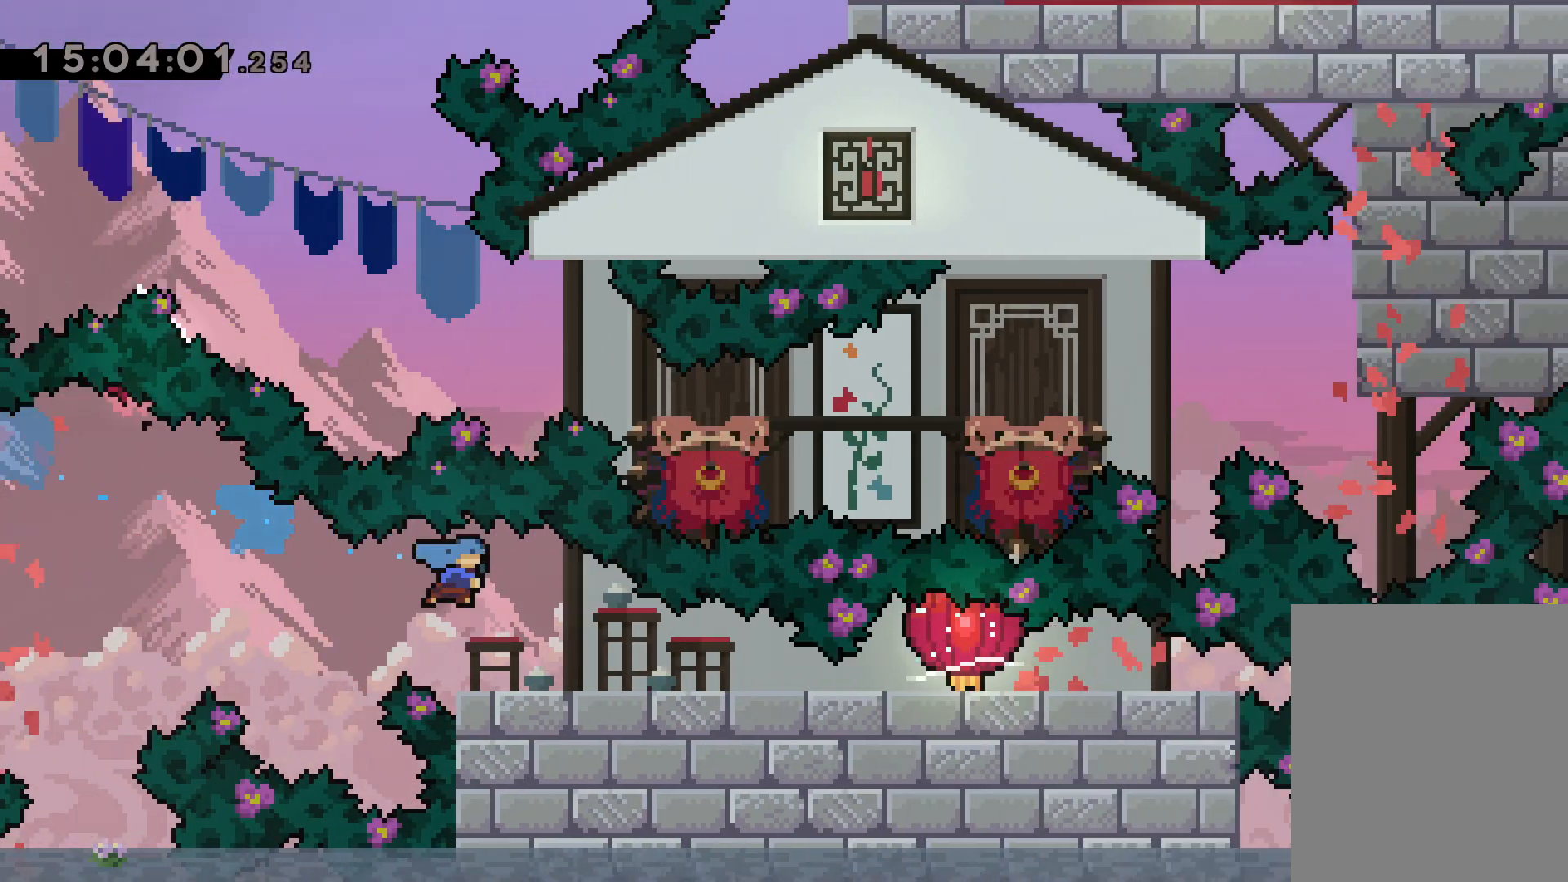
{"keys": ["right"], "events": [[84, "dash", "down"], [284, "dash", "up"], [417, "down", "up"], [417, "grab", "up"]]}
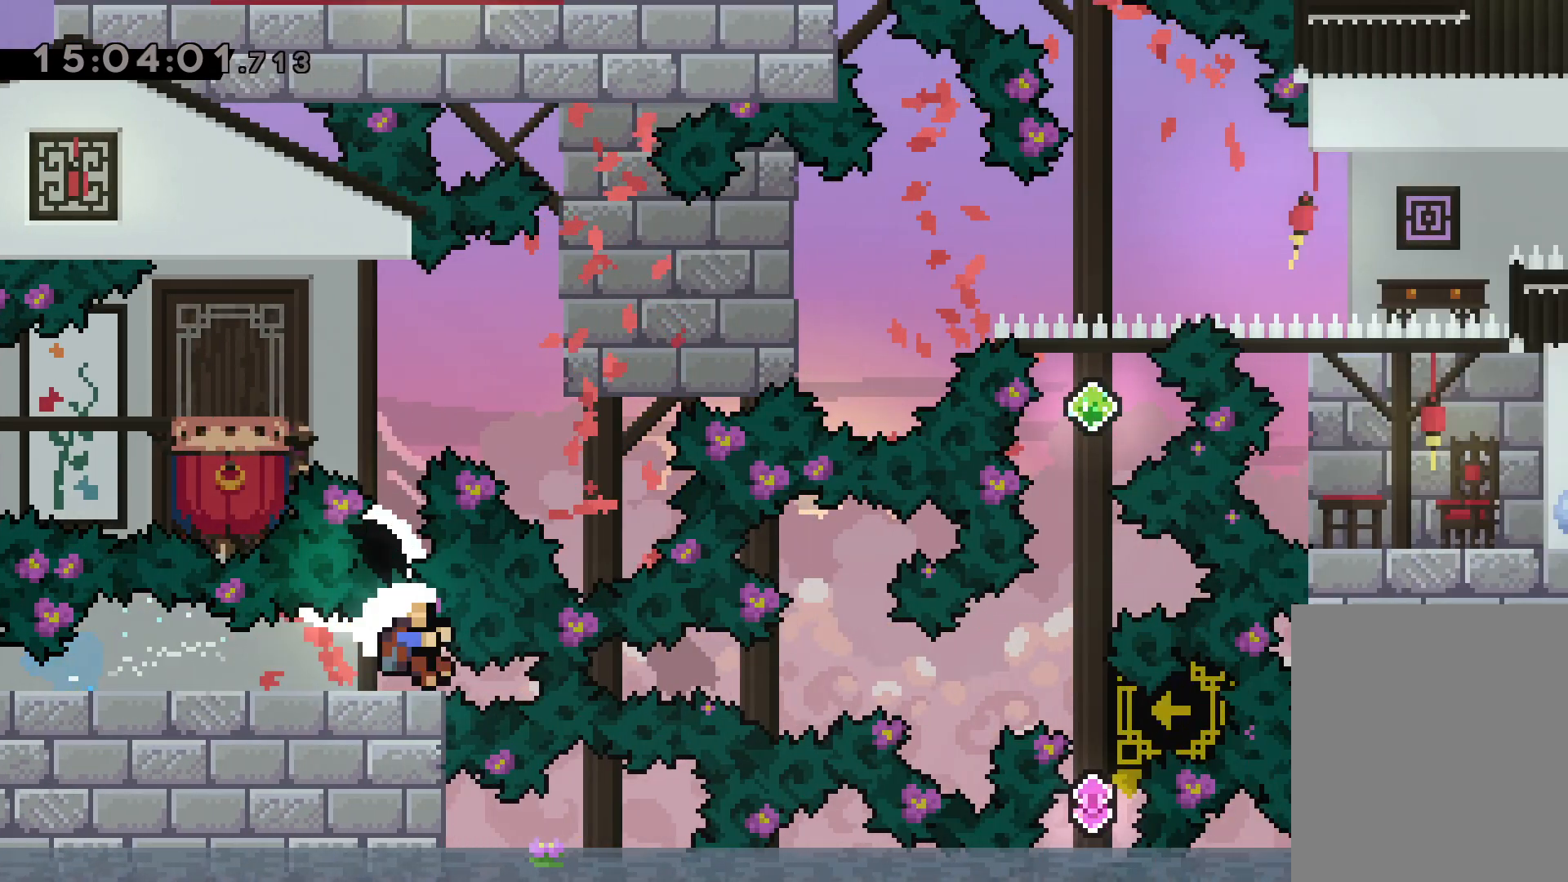
{"keys": [], "events": [[17, "dash", "down"], [250, "dash", "up"], [334, "right", "up"]]}
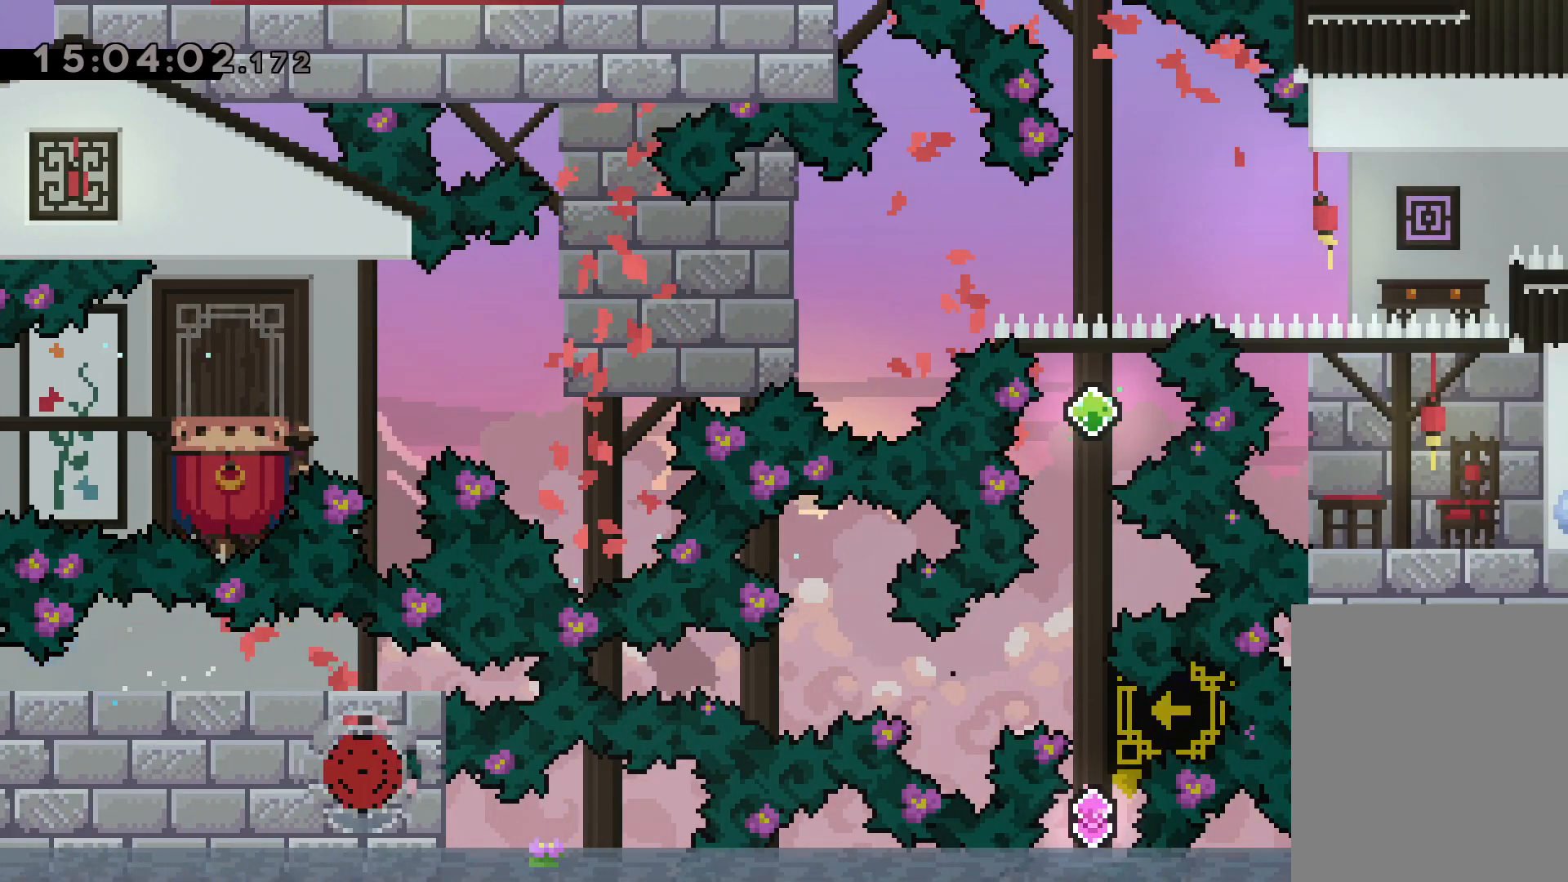
{"keys": [], "events": []}
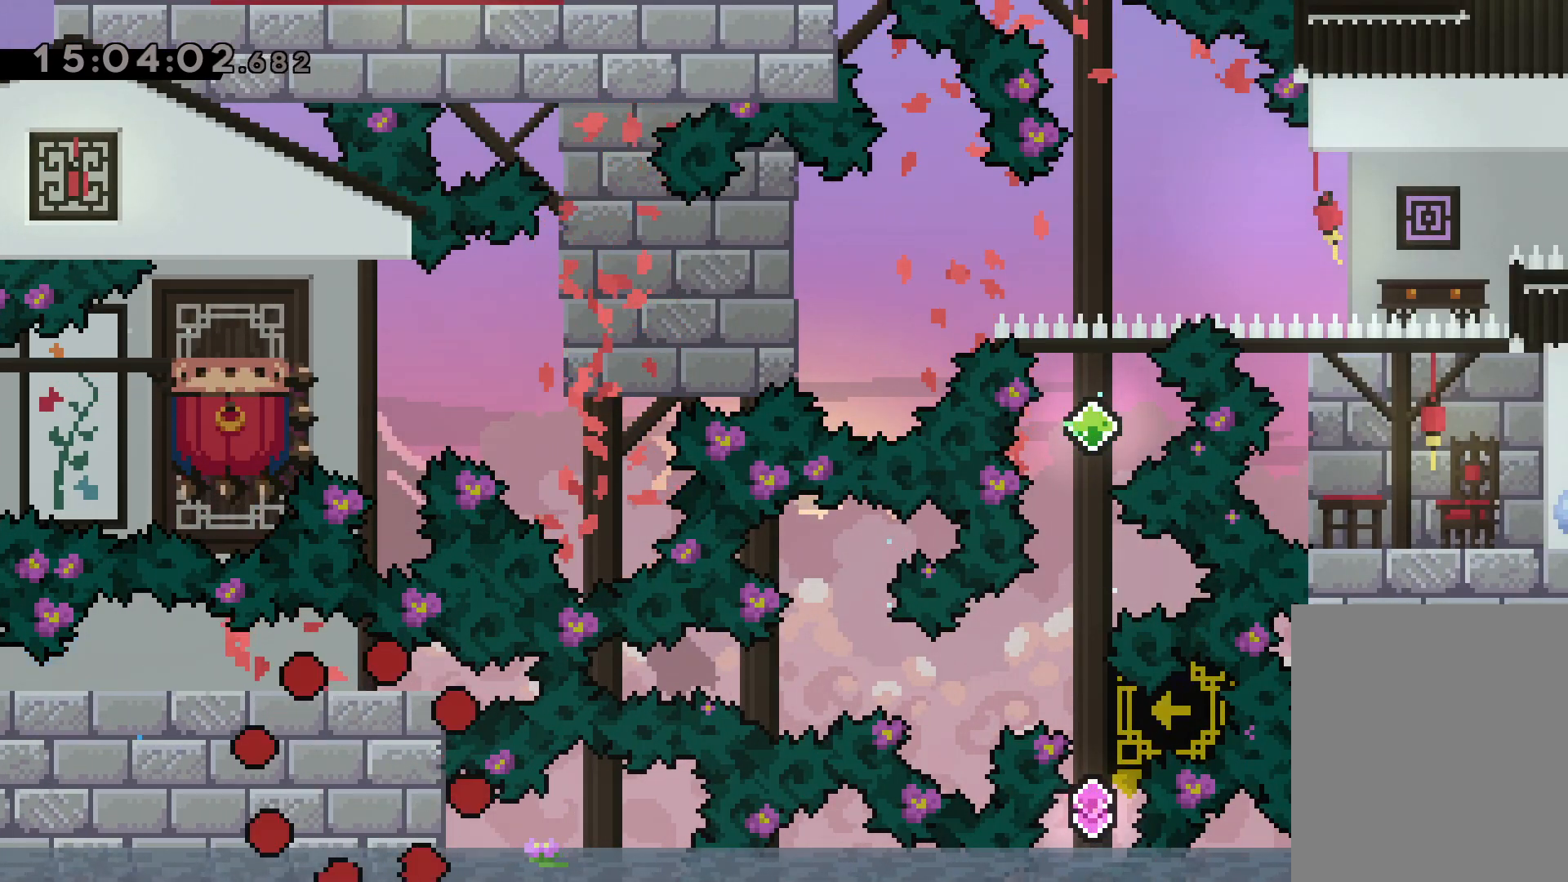
{"keys": [], "events": []}
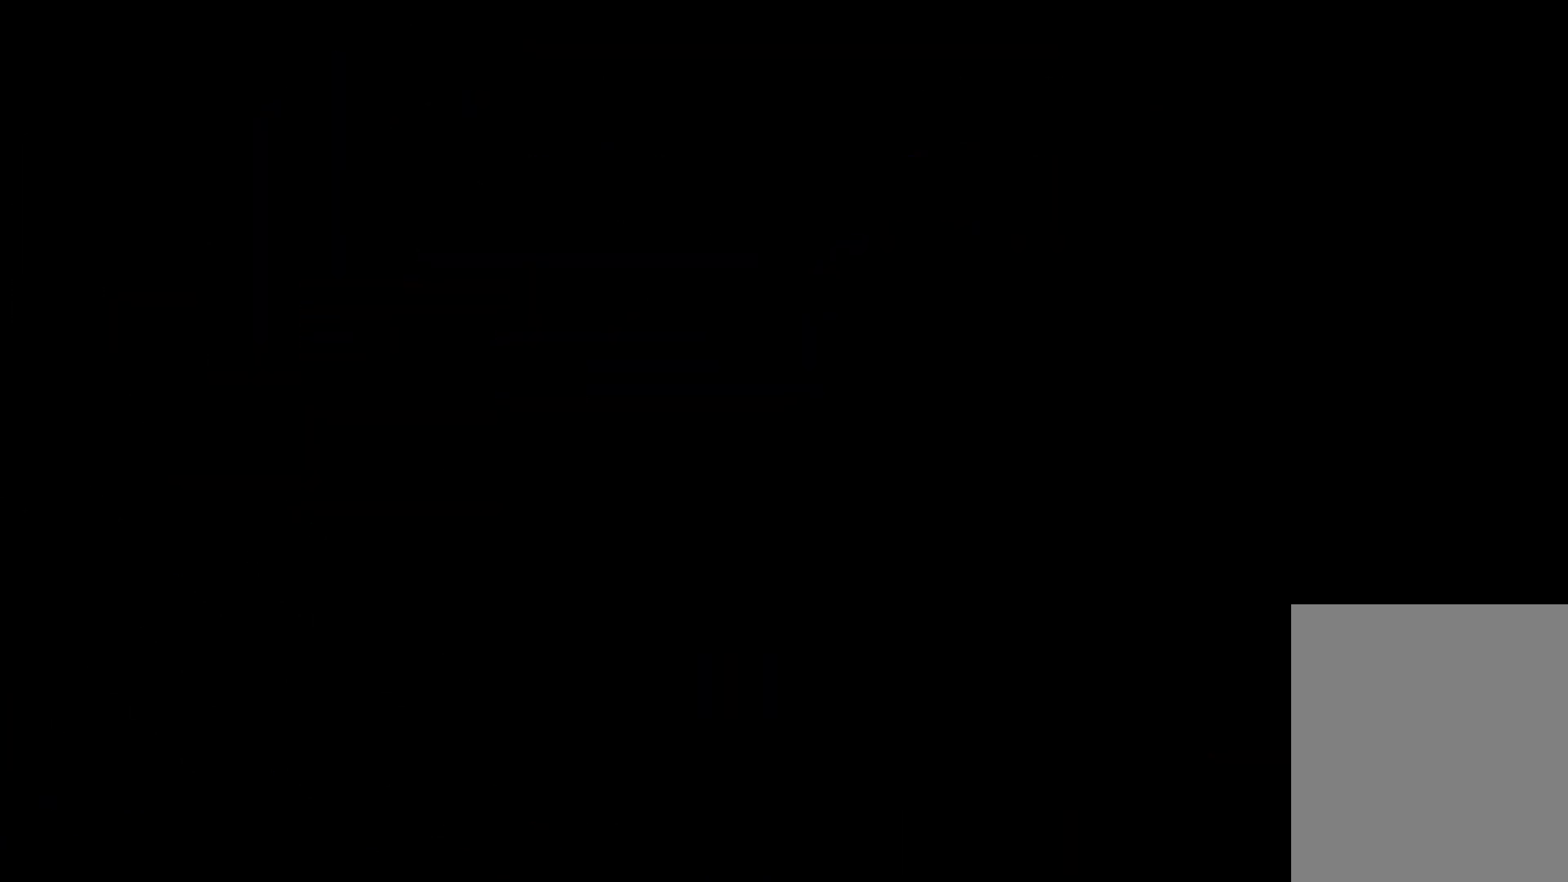
{"keys": [], "events": []}
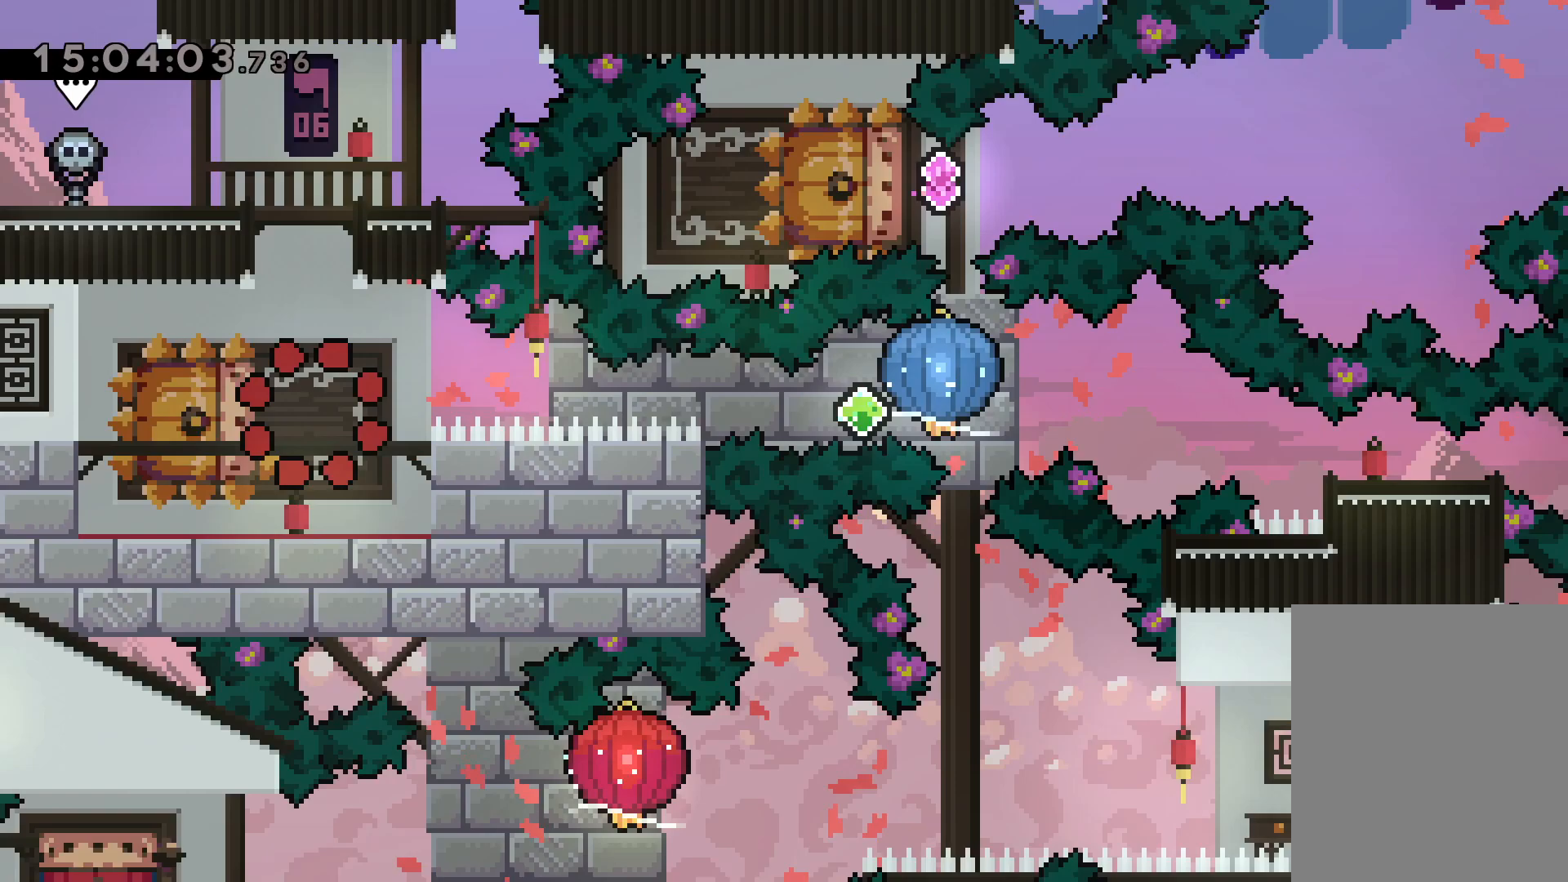
{"keys": ["down", "jump", "left", "right"], "events": [[250, "down", "down"], [267, "left", "down"], [300, "dash", "down"], [434, "right", "down"], [484, "dash", "up"], [484, "jump", "down"]]}
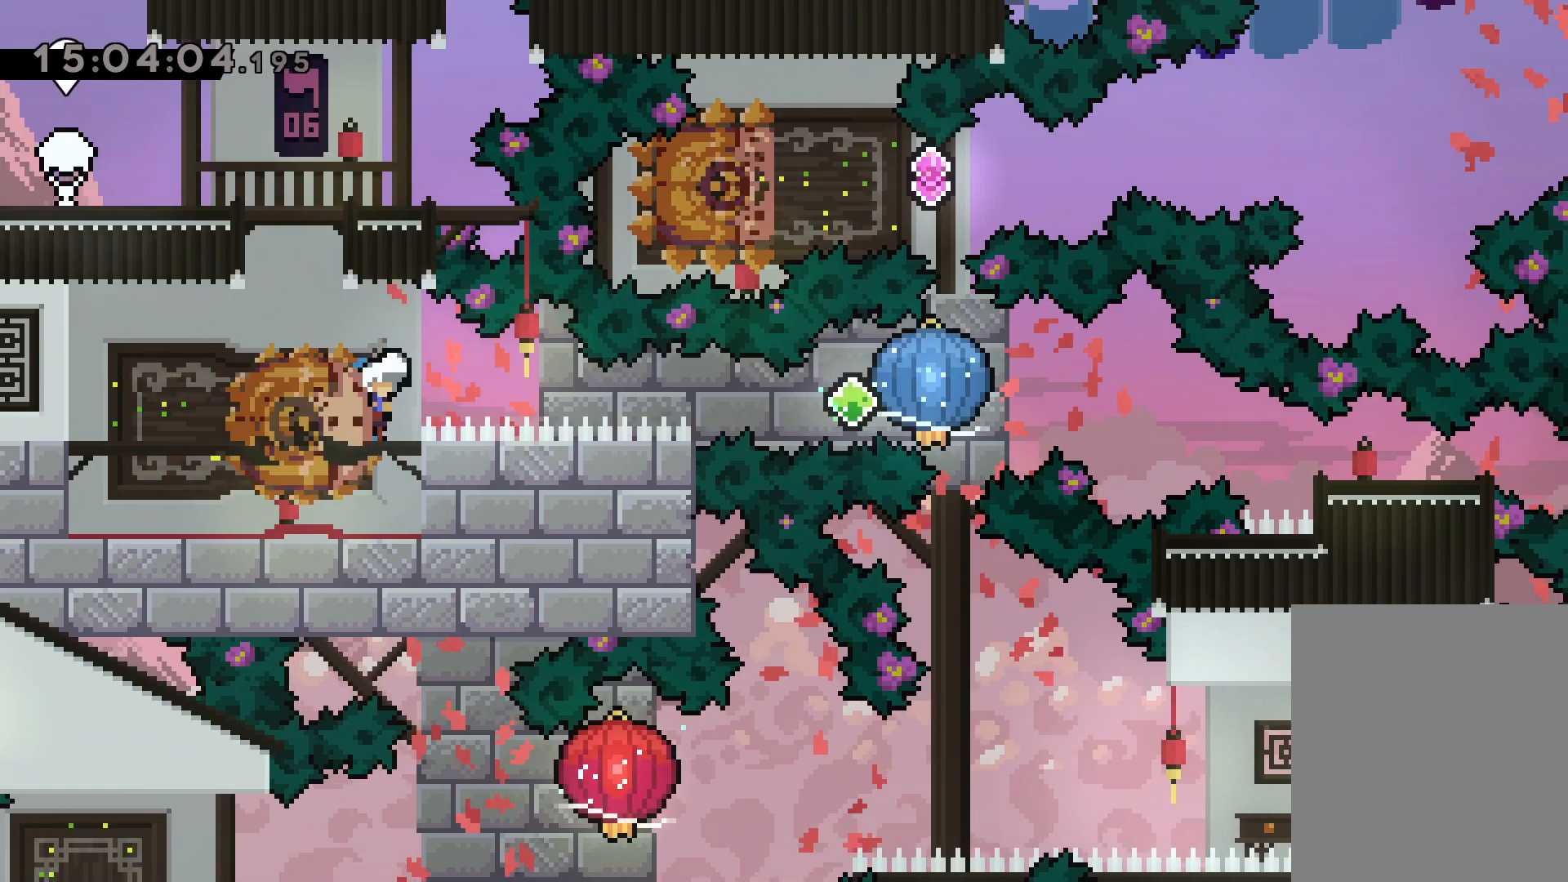
{"keys": ["dash", "down", "right"], "events": [[34, "dash", "down"], [34, "down", "up"], [50, "left", "up"], [84, "grab", "down"], [84, "jump", "up"], [150, "dash", "up"], [417, "down", "down"], [434, "dash", "down"], [434, "grab", "up"]]}
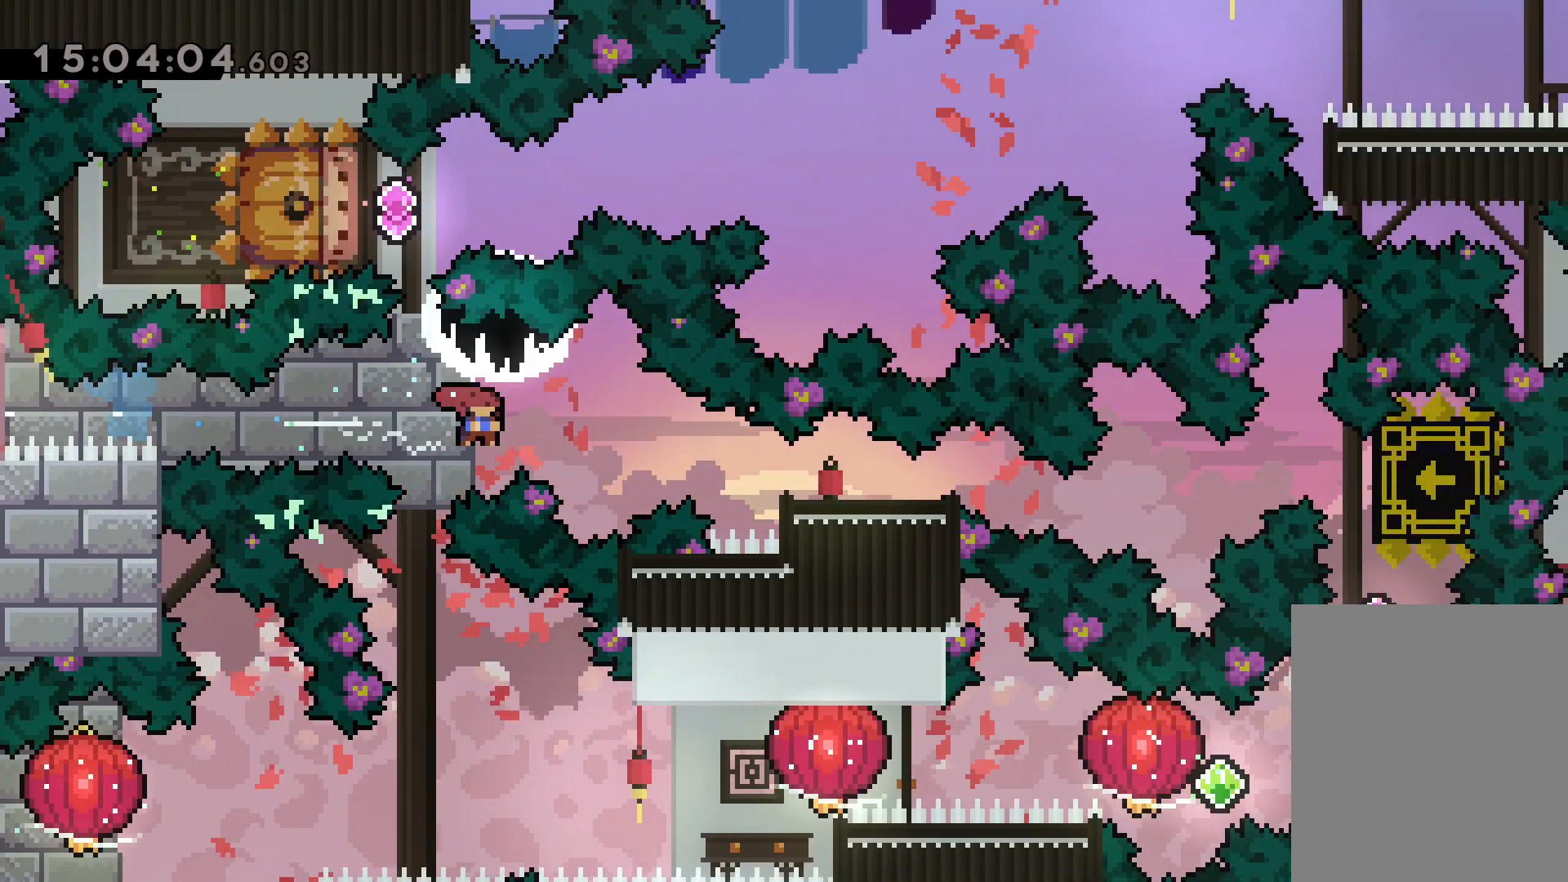
{"keys": [], "events": [[234, "dash", "up"], [267, "down", "up"], [350, "right", "up"]]}
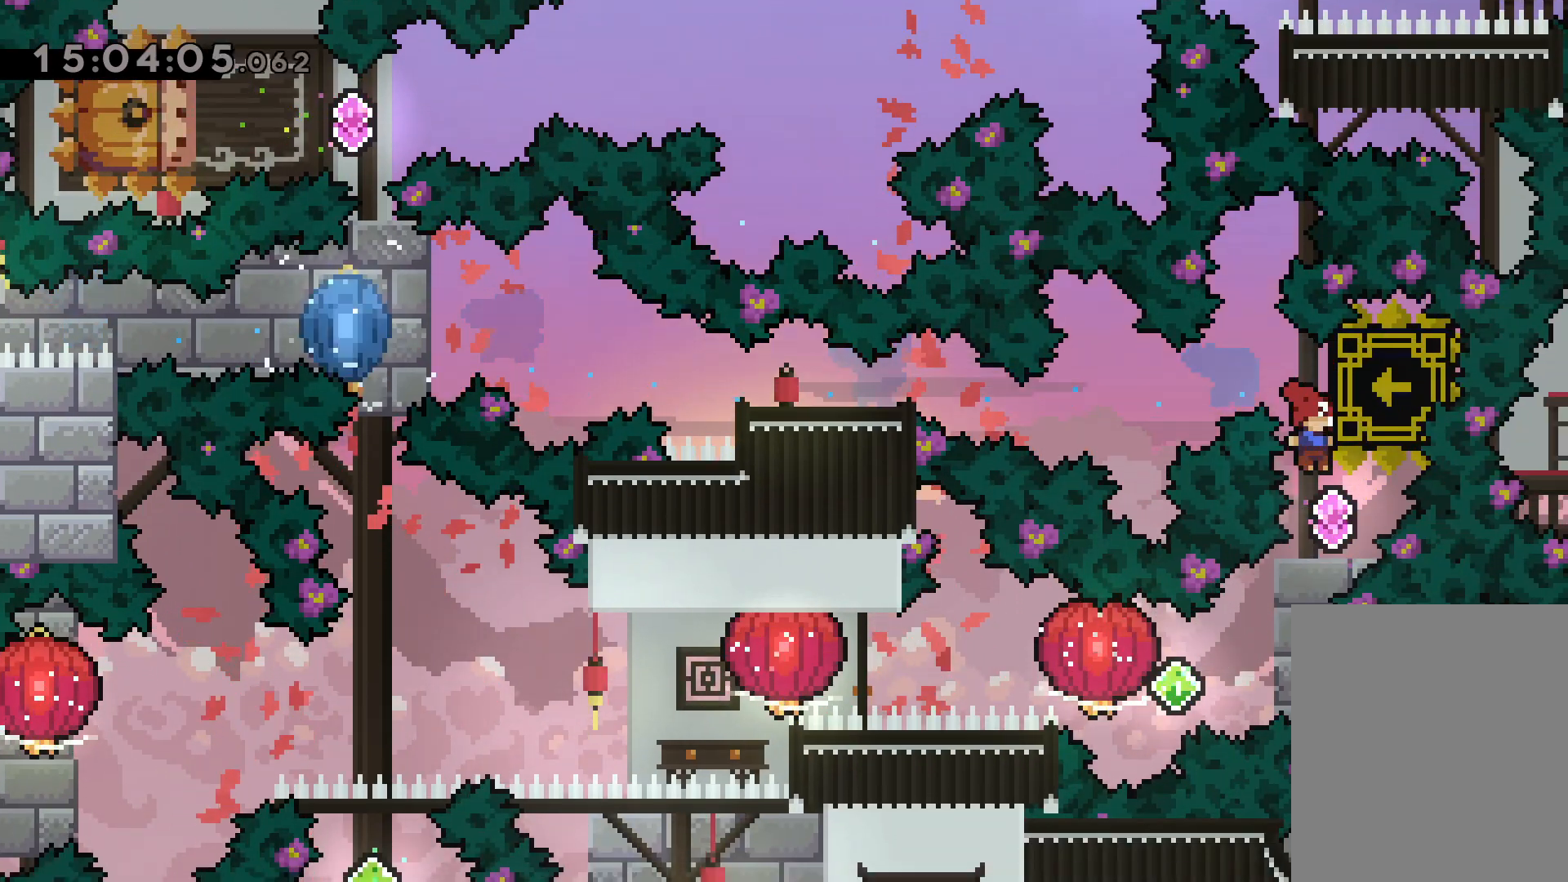
{"keys": ["right"], "events": [[317, "right", "down"], [334, "dash", "down"], [484, "dash", "up"]]}
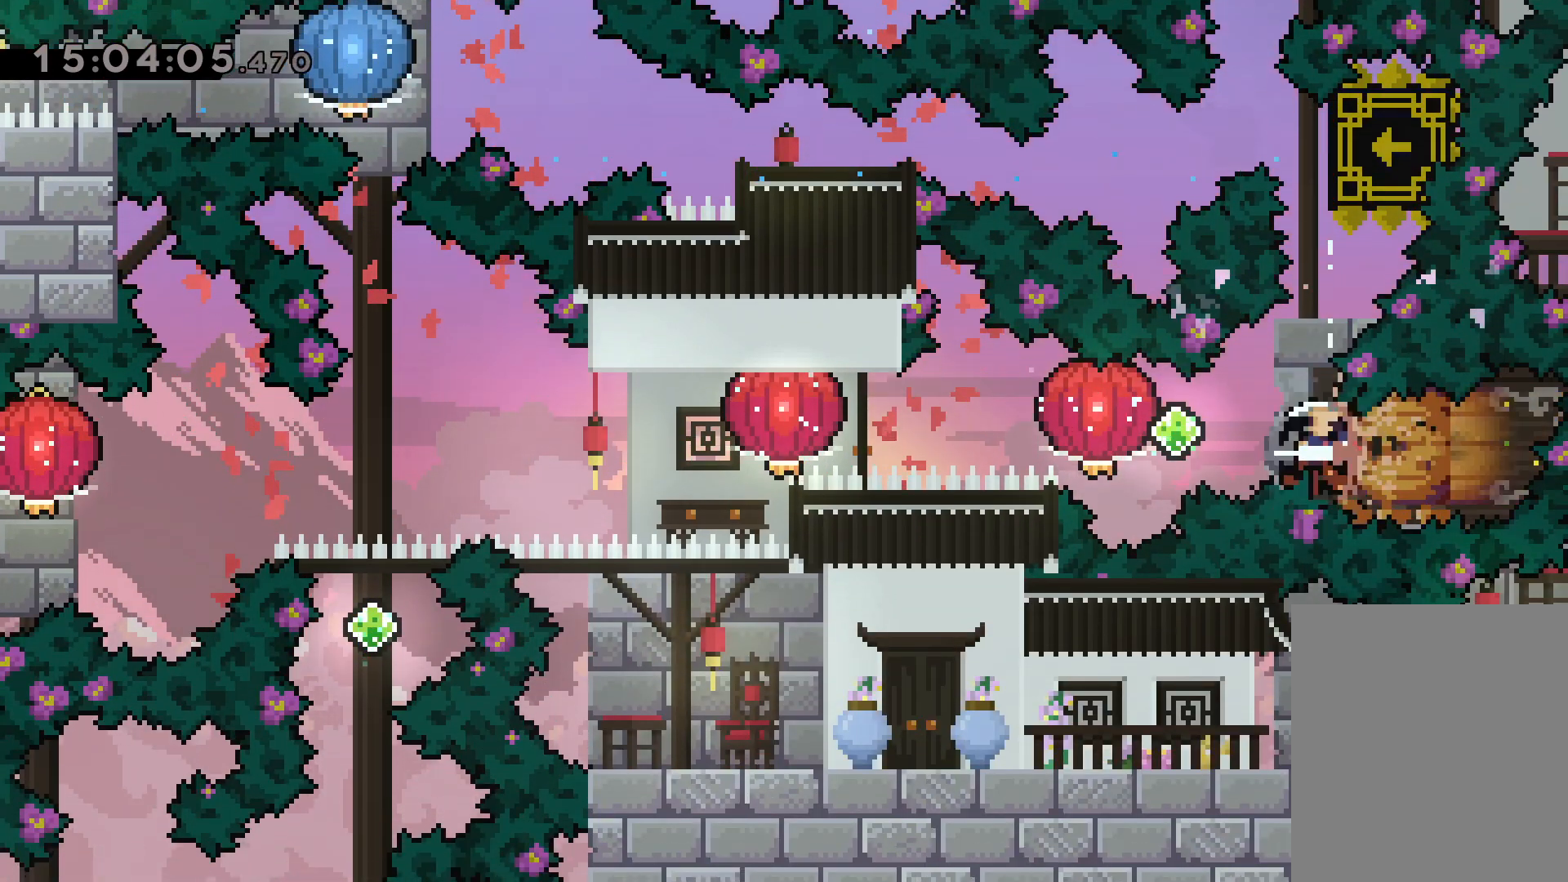
{"keys": ["dash", "grab", "left"], "events": [[17, "jump", "down"], [17, "left", "down"], [34, "dash", "down"], [84, "jump", "up"], [84, "right", "up"], [100, "grab", "down"], [167, "dash", "up"], [417, "dash", "down"], [417, "grab", "up"], [500, "grab", "down"]]}
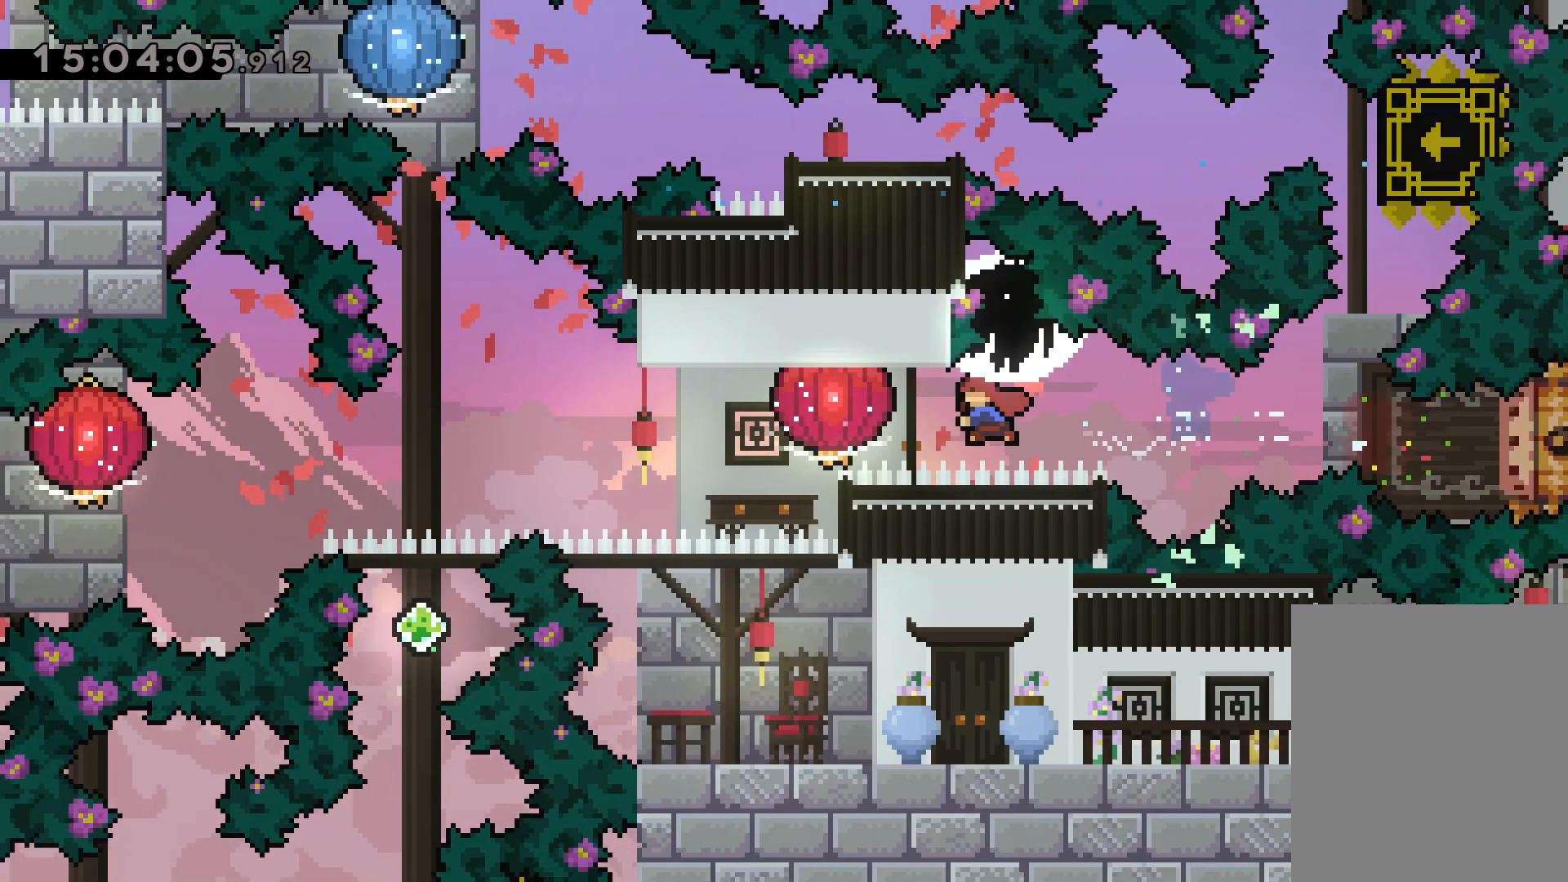
{"keys": ["down", "grab", "left"], "events": [[50, "dash", "up"], [217, "down", "down"], [300, "grab", "up"], [417, "grab", "down"]]}